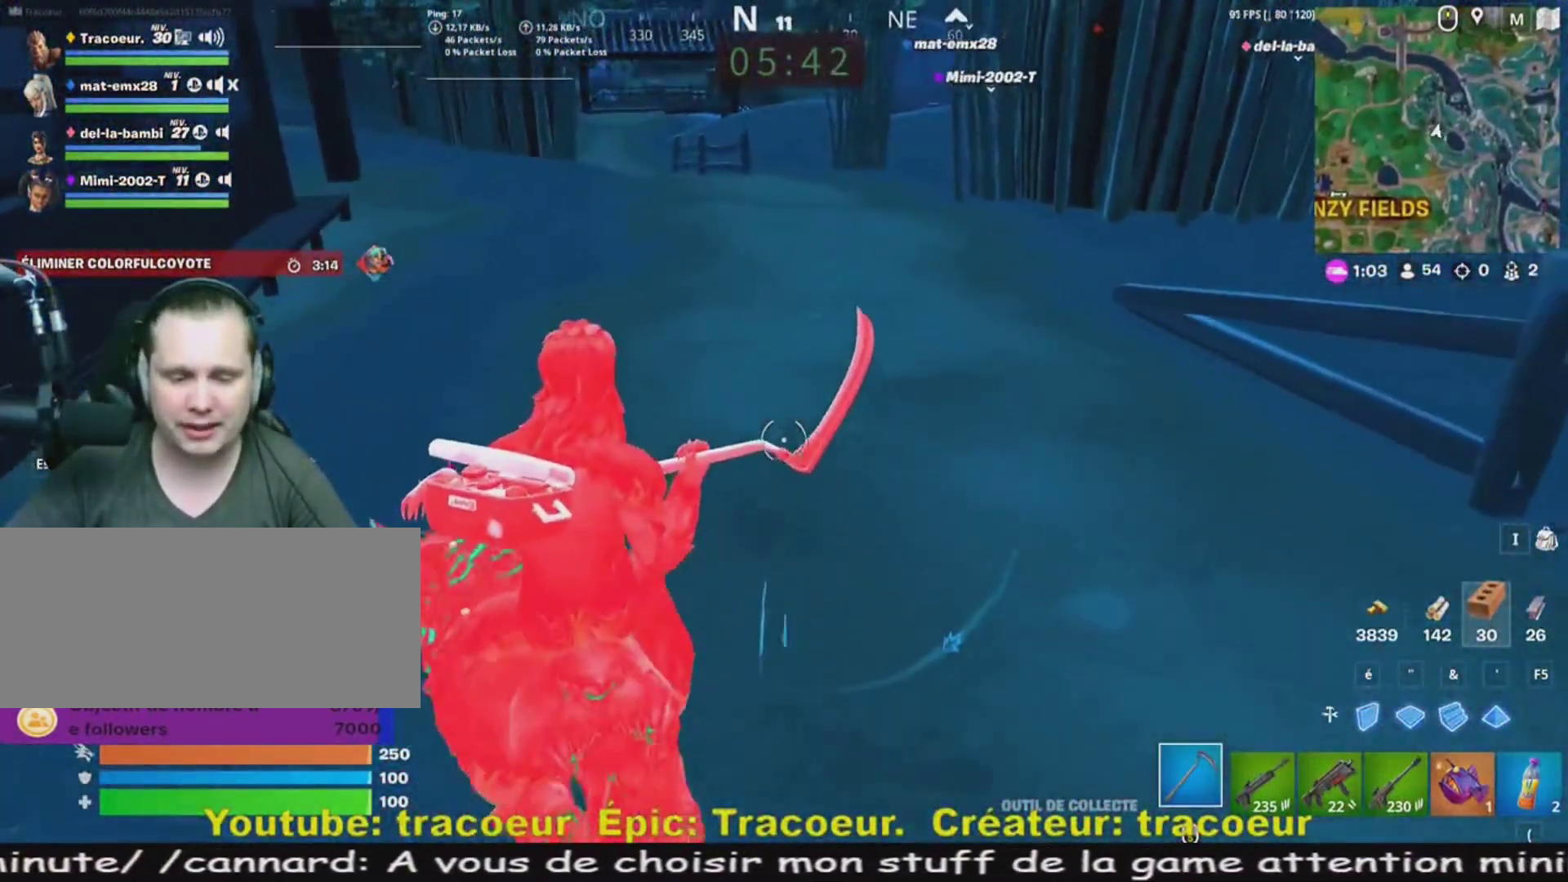
Gameplay with keyboard and mouse; each line is a JSON object with the keys and mouse buttons held at the frame after it. "events" lists presses ("down") and releases ("up") of "1", "2", "3", "4", "5", "a", "alt", "c", "caps_lock", "ctrl", "d", "e", "f", "g", "q", "r", "s", "shift", "space", "t", "tab", "v", "w", "x", "z", "mouse_left", "mouse_wheel" and "mouse_right" between this image and that frame as [ms after this image, input, new state], when the widget could be followed in between. "mouse_left", "mouse_wheel", "mouse_right" = the "left", "wheel", "right" buttons of the "mouse" list. No other keys are recorded. "wheel" means that the mouse wheel is clicked or scrolled. Mouse movement is not recorded.
{"keys": [], "mouse": [], "events": [[120, "q", "up"], [120, "z", "up"]]}
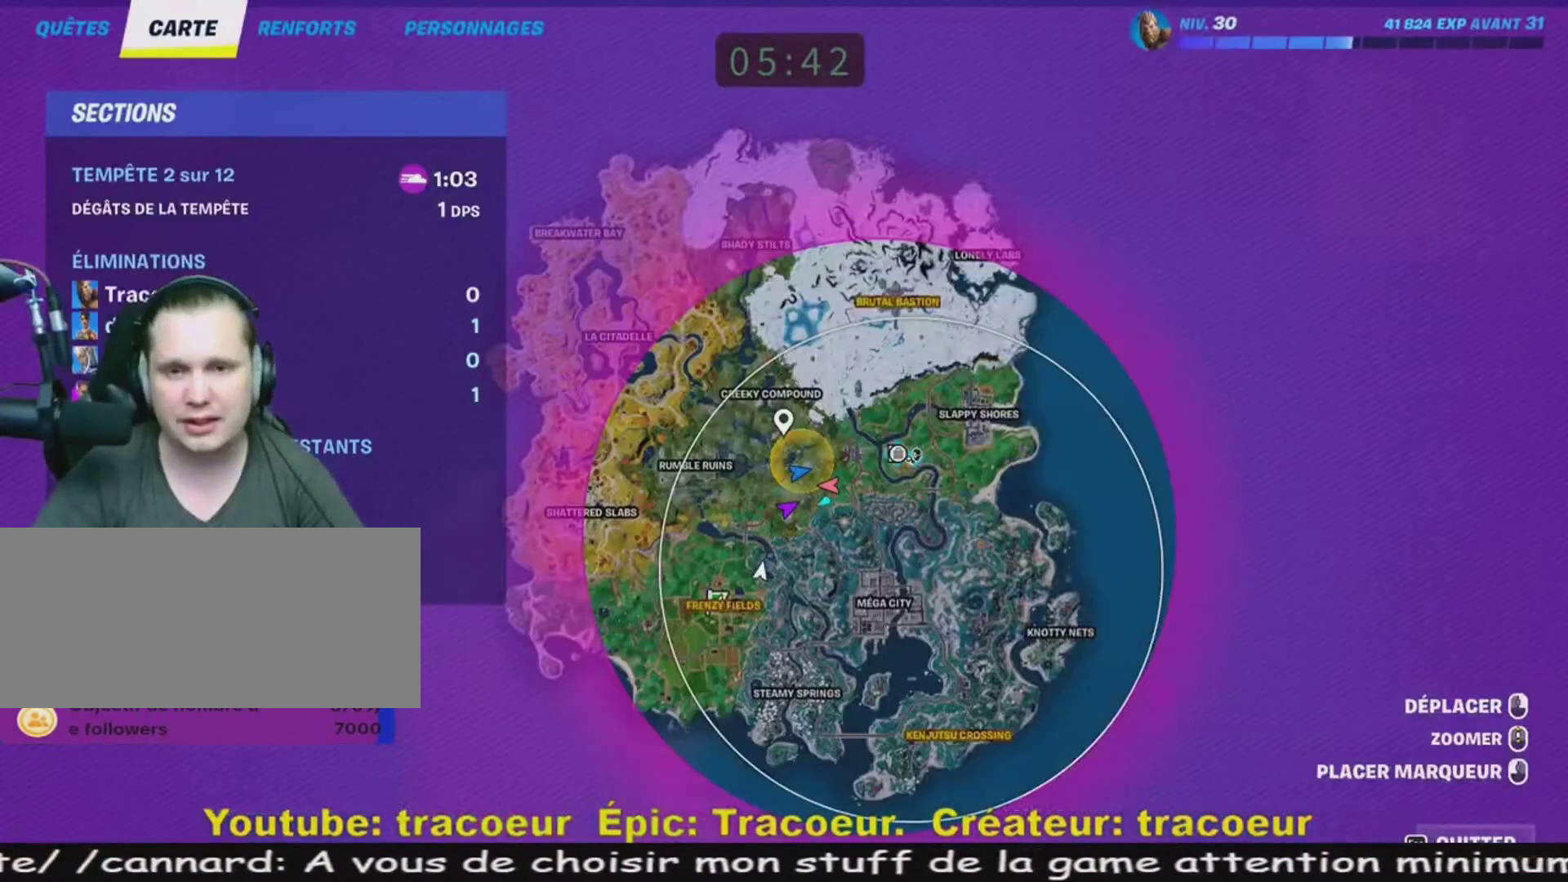
{"keys": [], "mouse": [], "events": []}
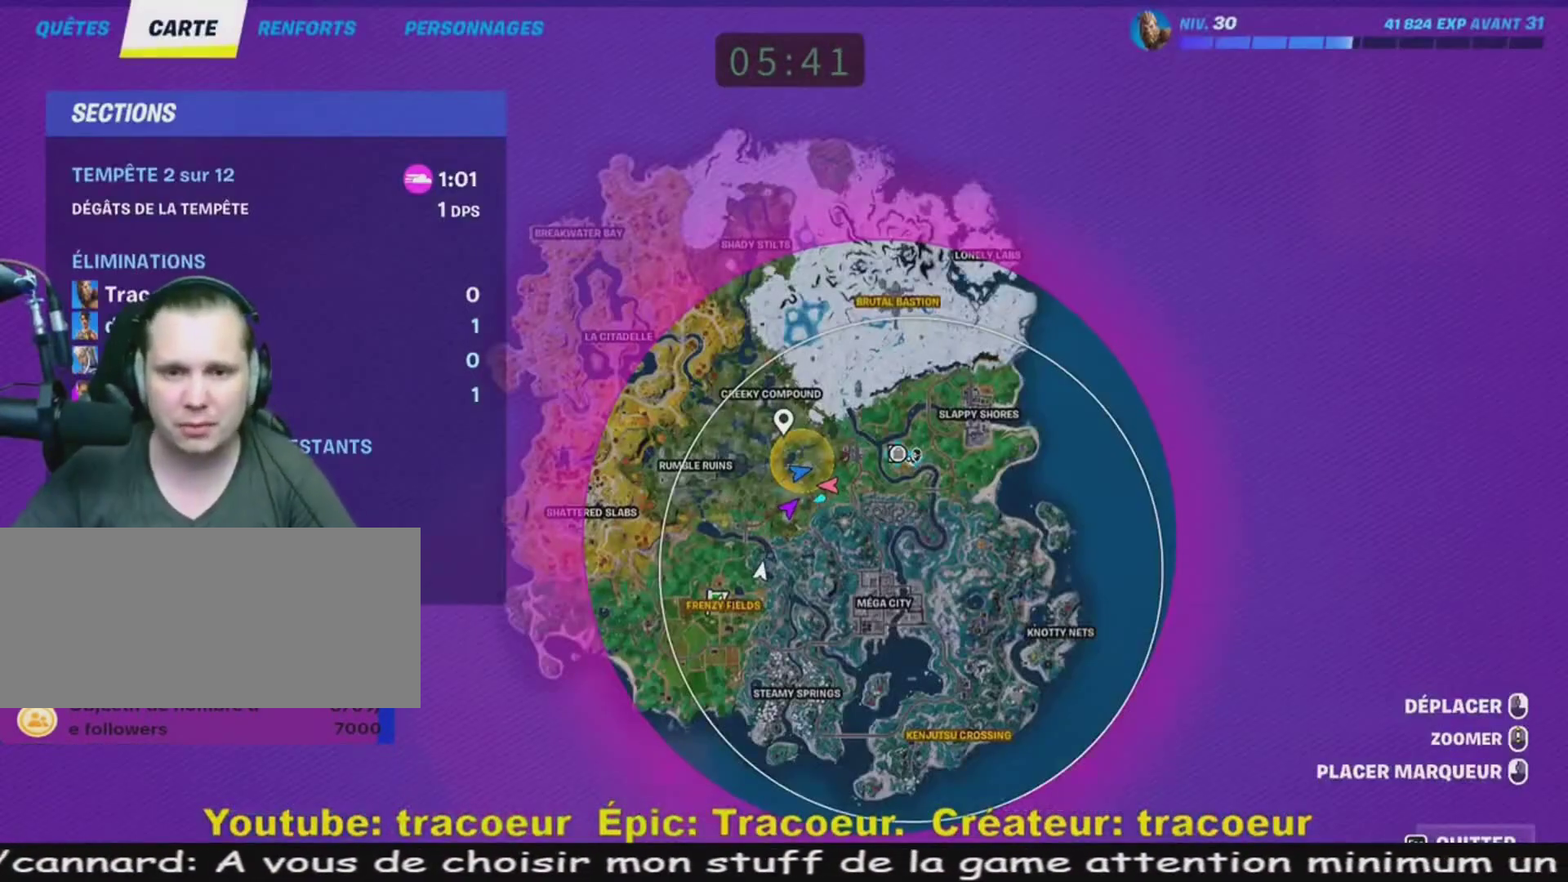
{"keys": [], "mouse": [], "events": []}
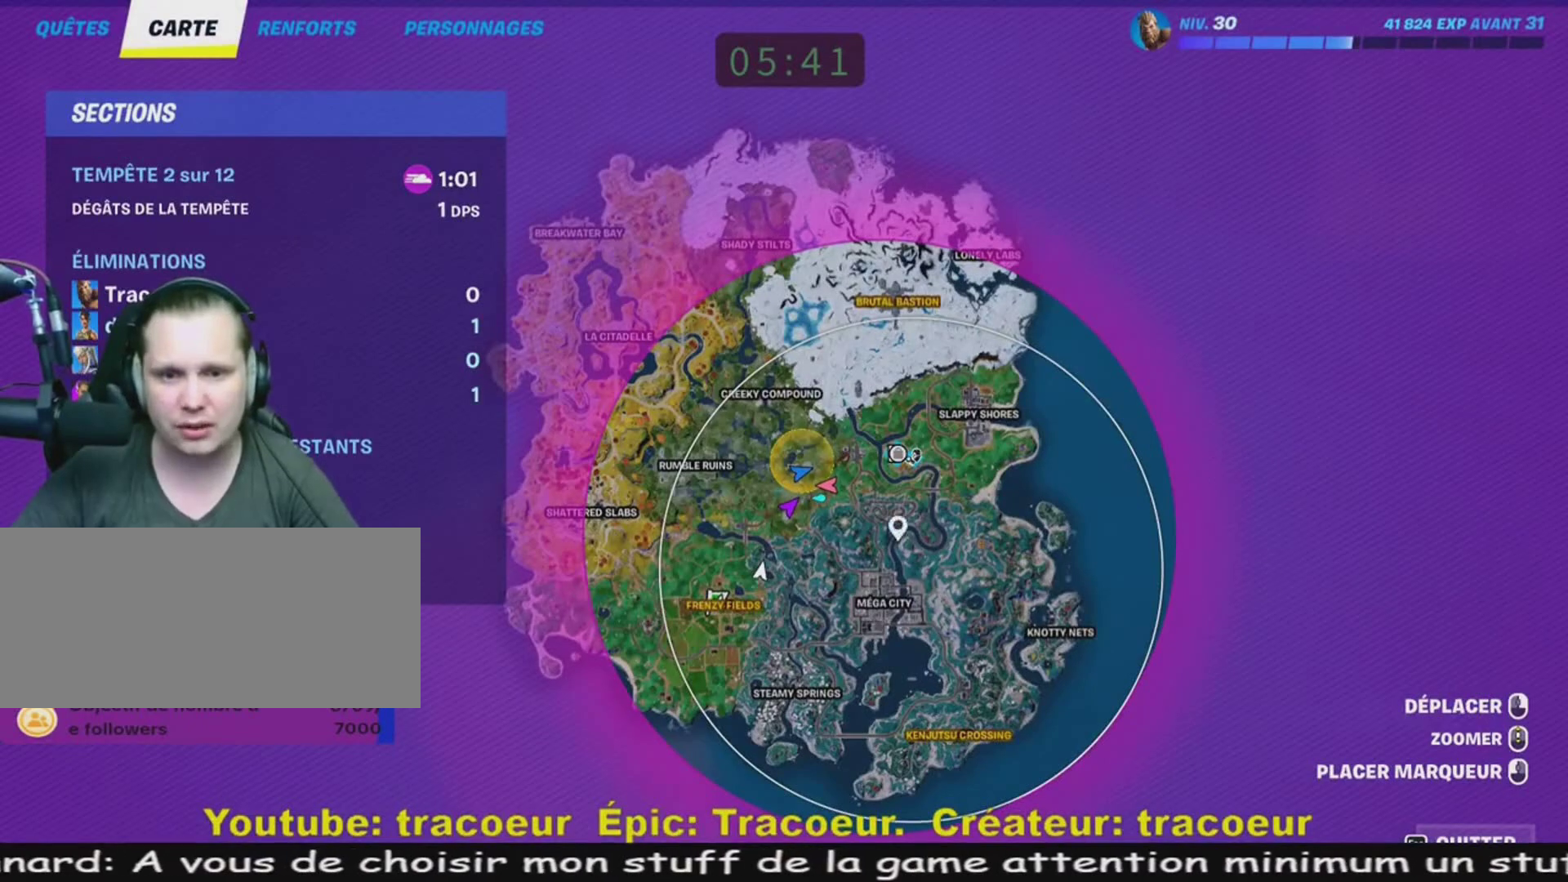
{"keys": [], "mouse": [], "events": []}
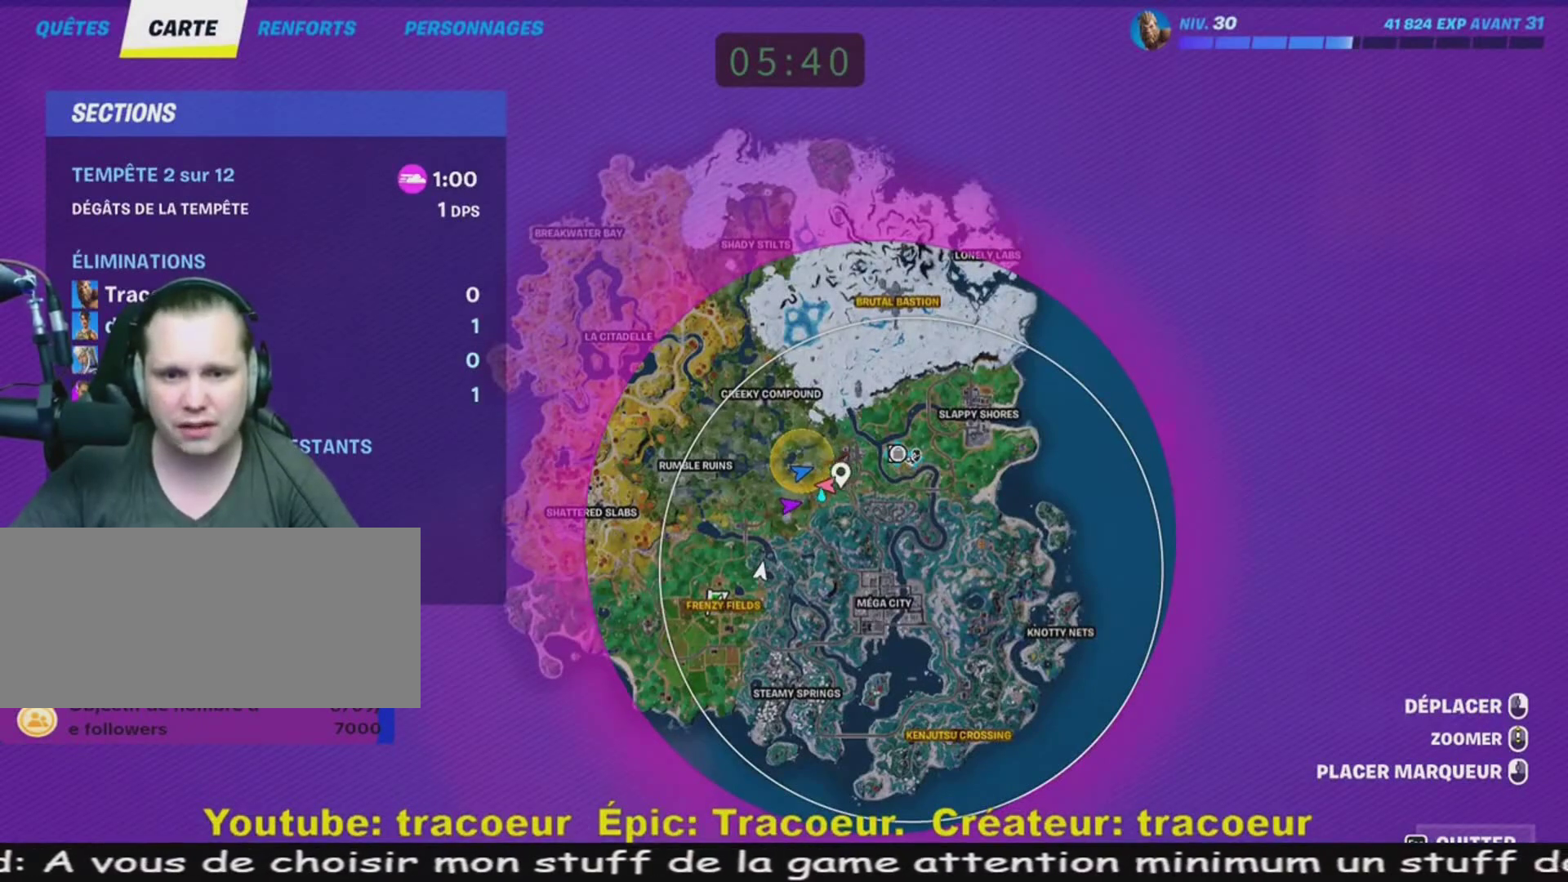
{"keys": [], "mouse": [], "events": [[200, "mouse_left", "down"], [320, "mouse_left", "up"]]}
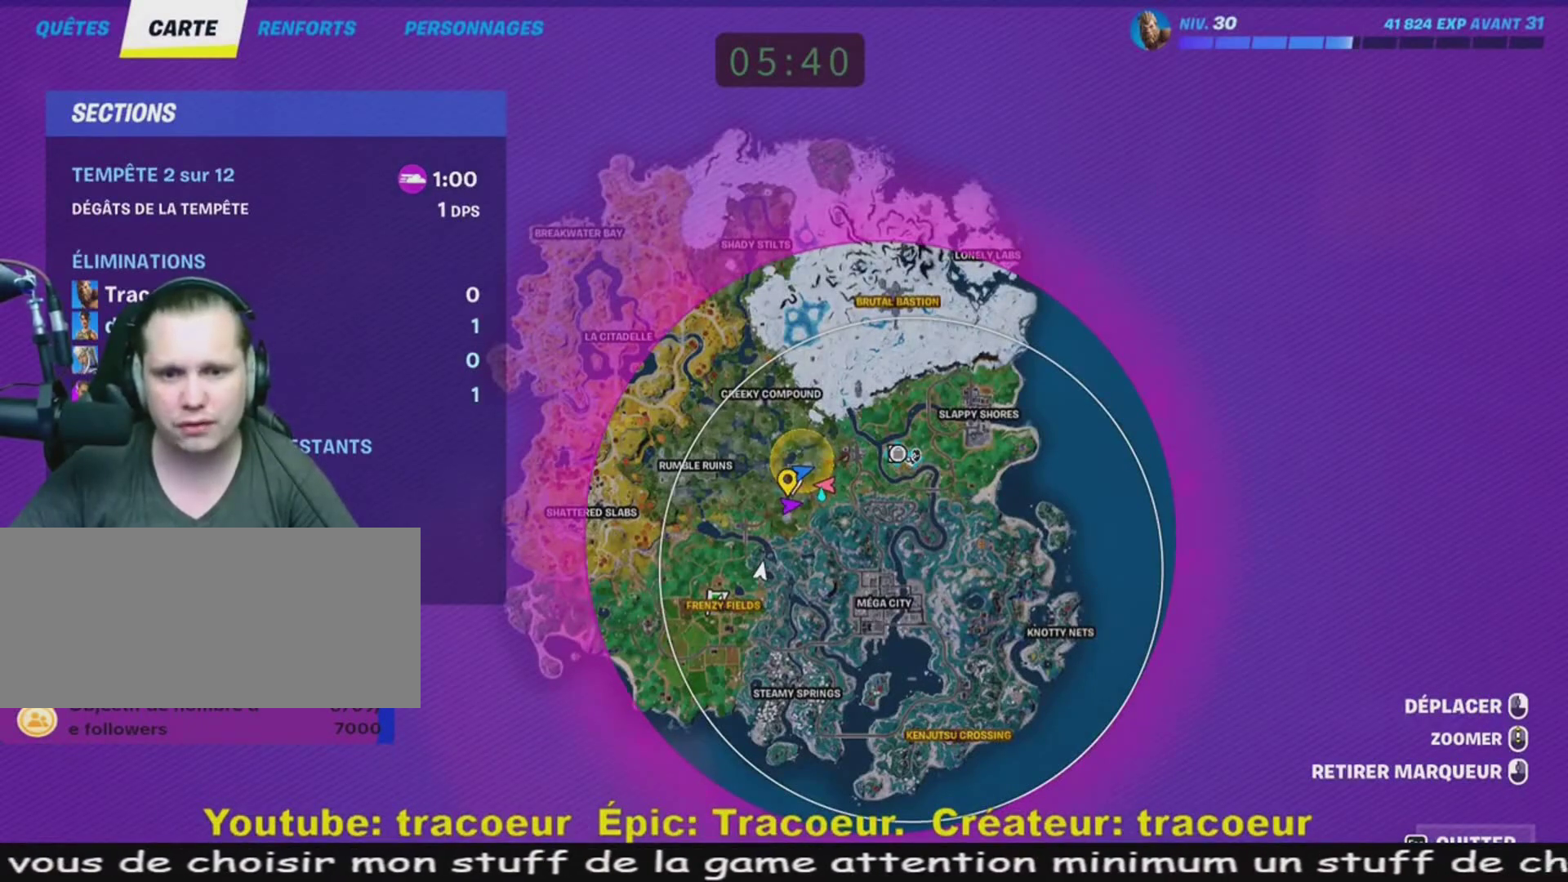
{"keys": [], "mouse": [], "events": []}
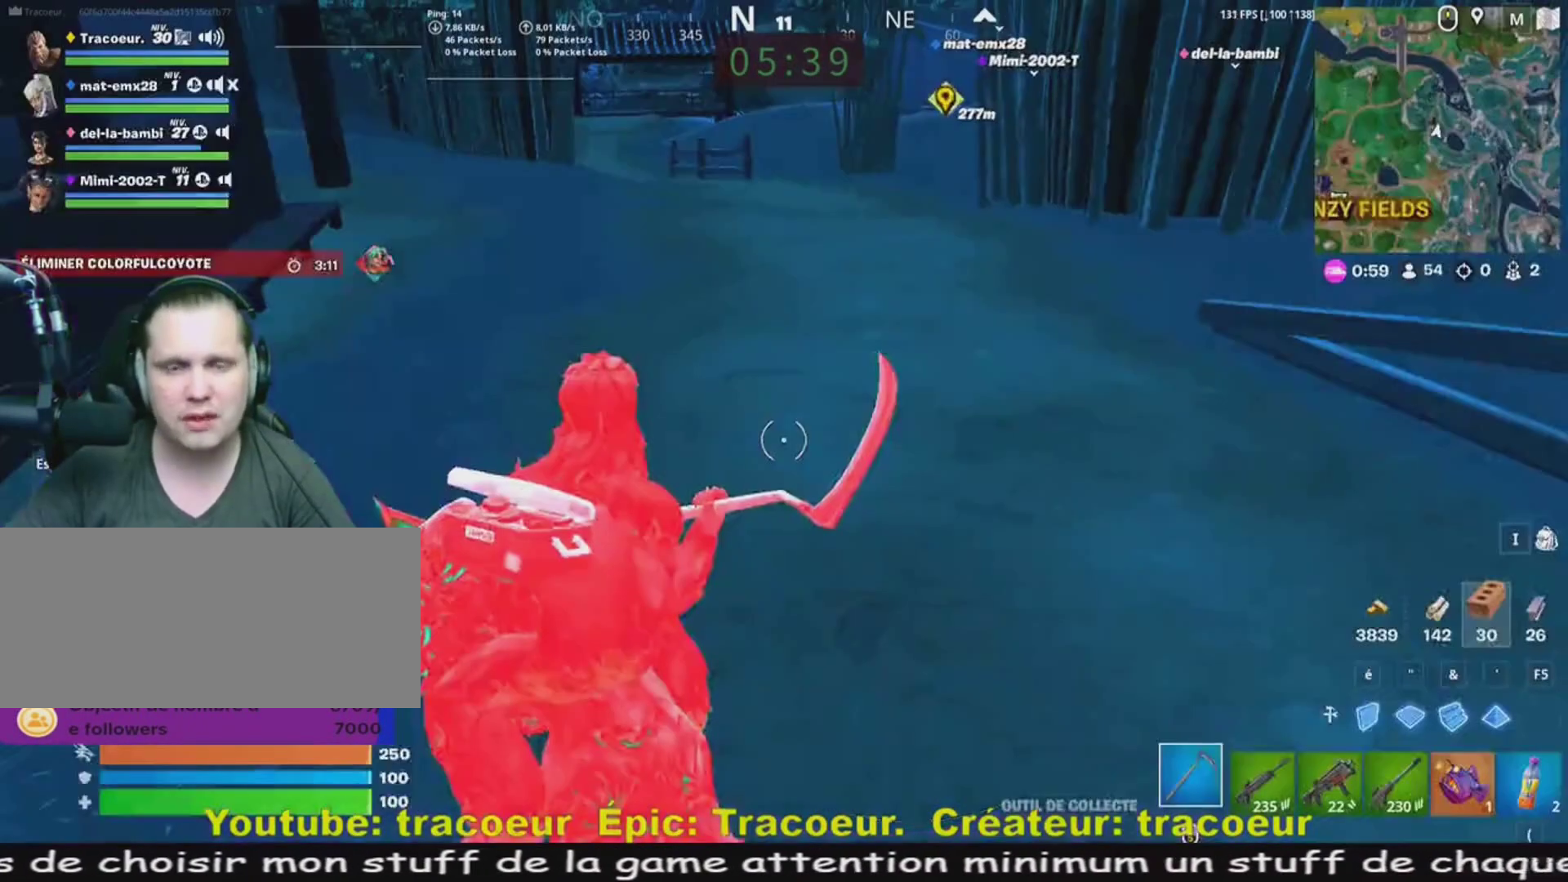
{"keys": ["z"], "mouse": [], "events": [[240, "z", "down"]]}
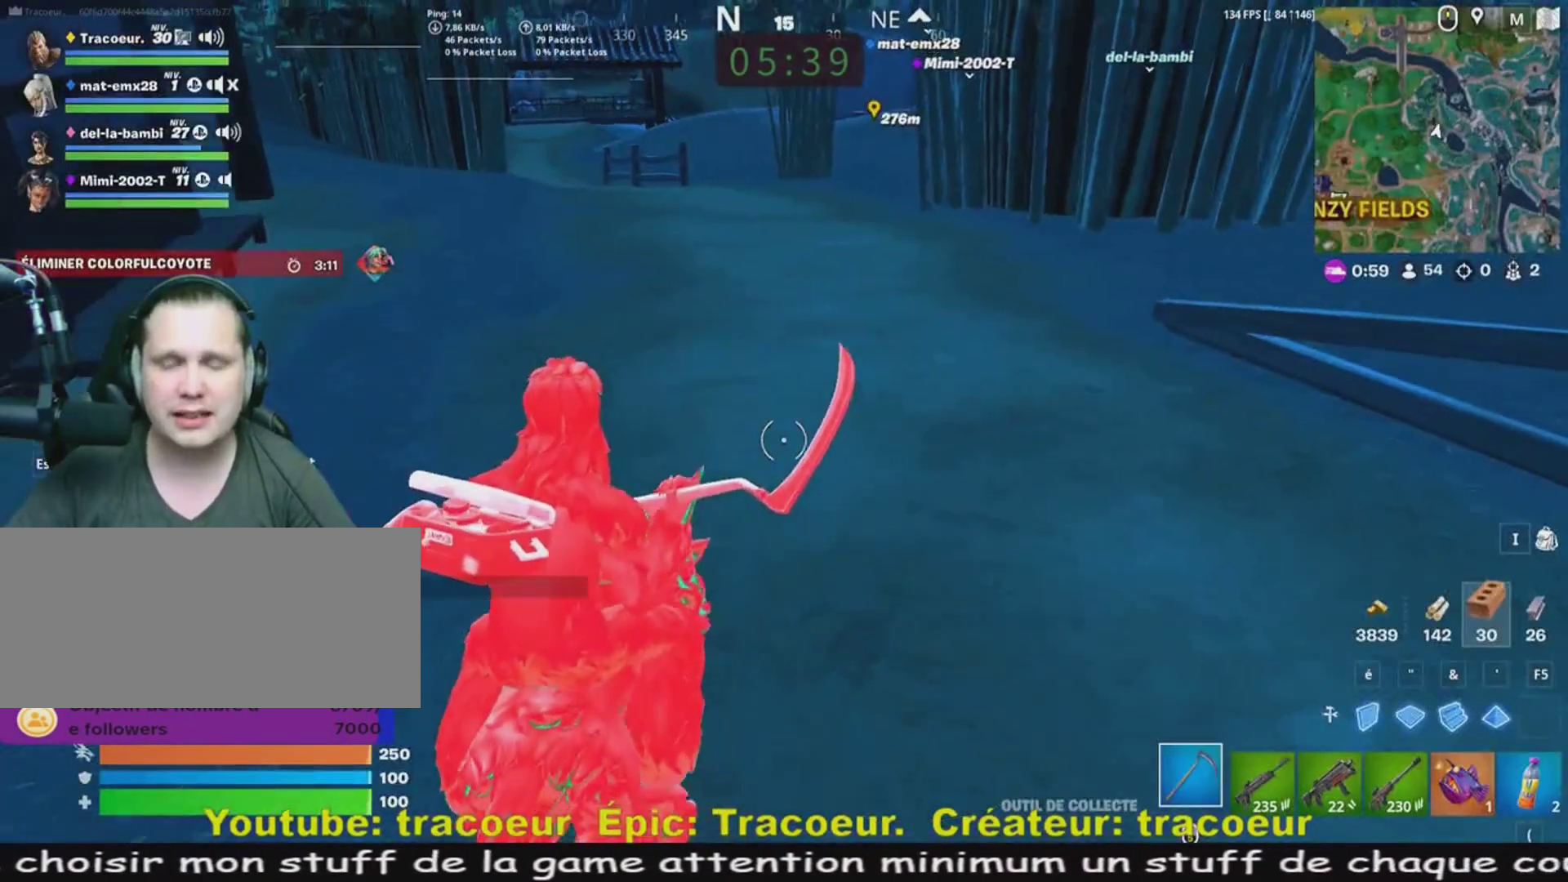
{"keys": ["q", "z"], "mouse": [], "events": [[360, "q", "down"]]}
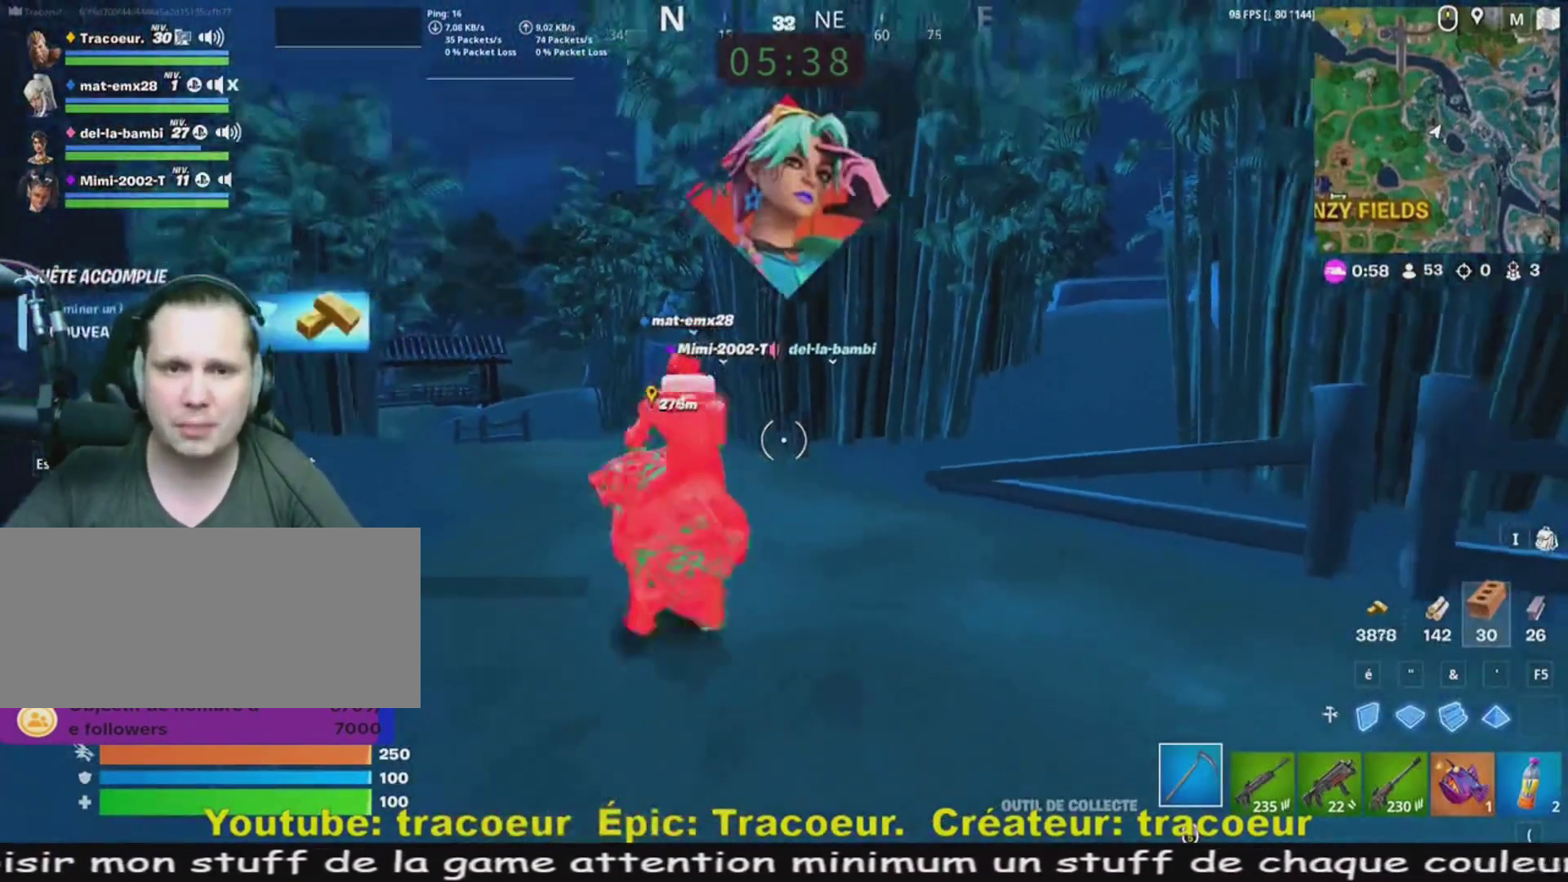
{"keys": ["z"], "mouse": [], "events": [[80, "q", "up"]]}
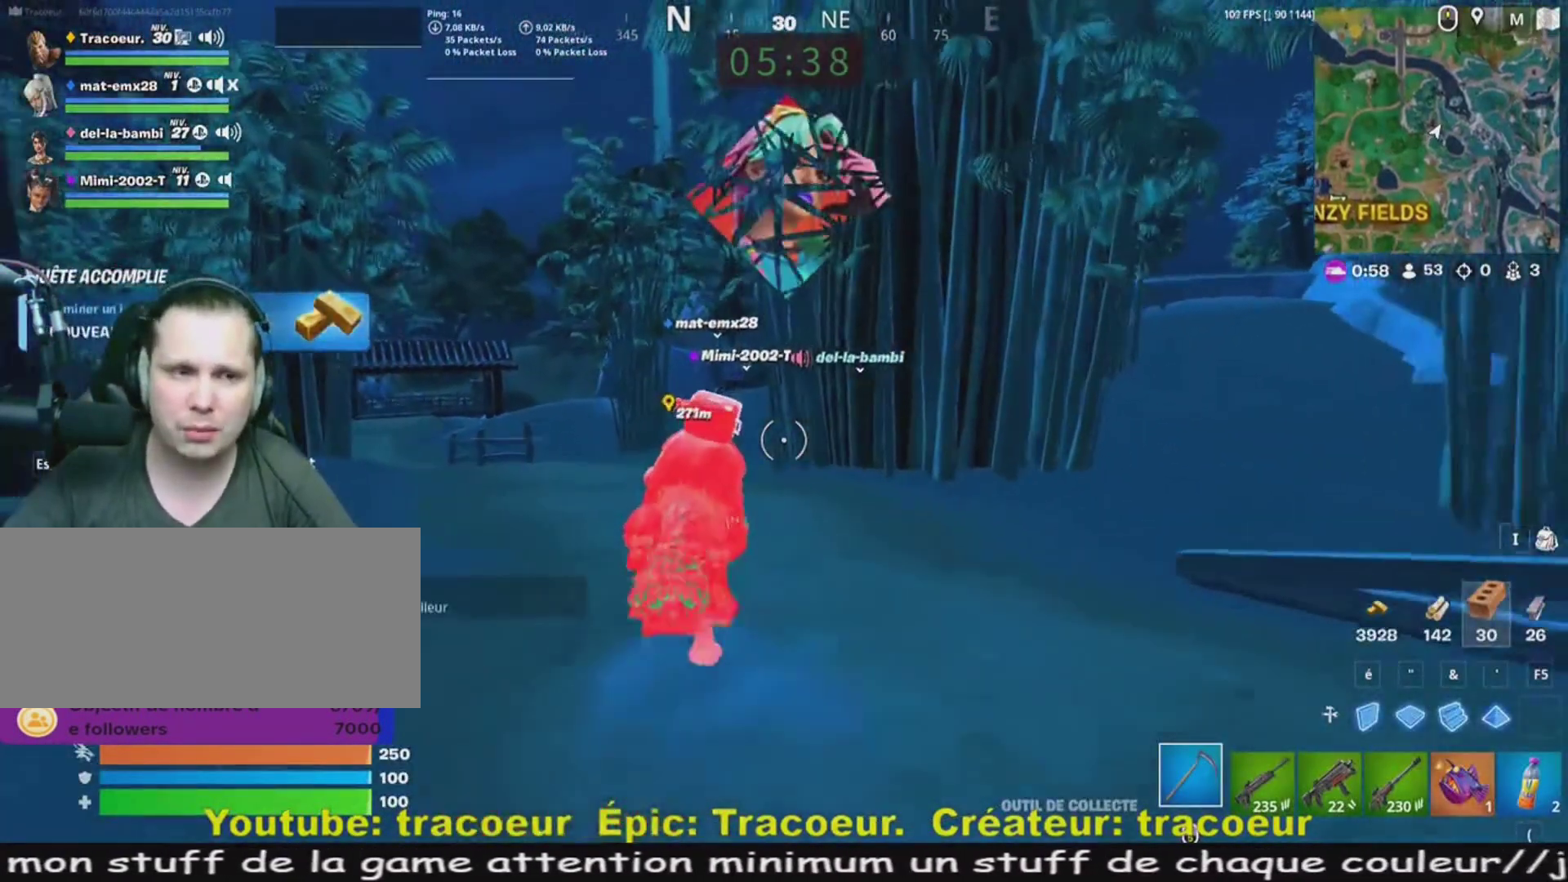
{"keys": ["z"], "mouse": [], "events": [[120, "q", "down"], [480, "q", "up"]]}
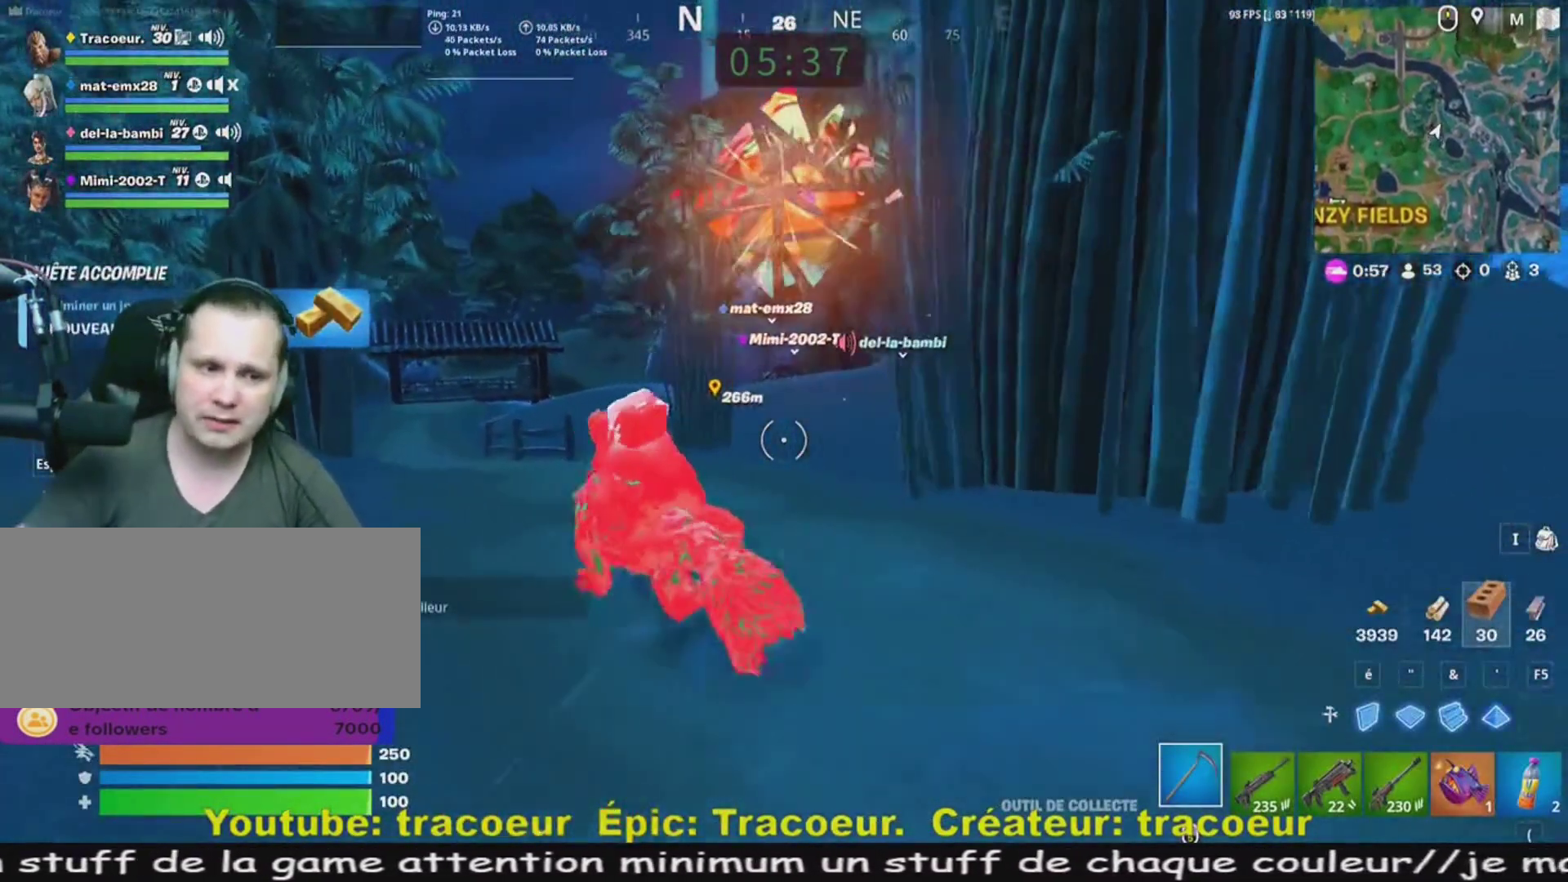
{"keys": ["z"], "mouse": [], "events": []}
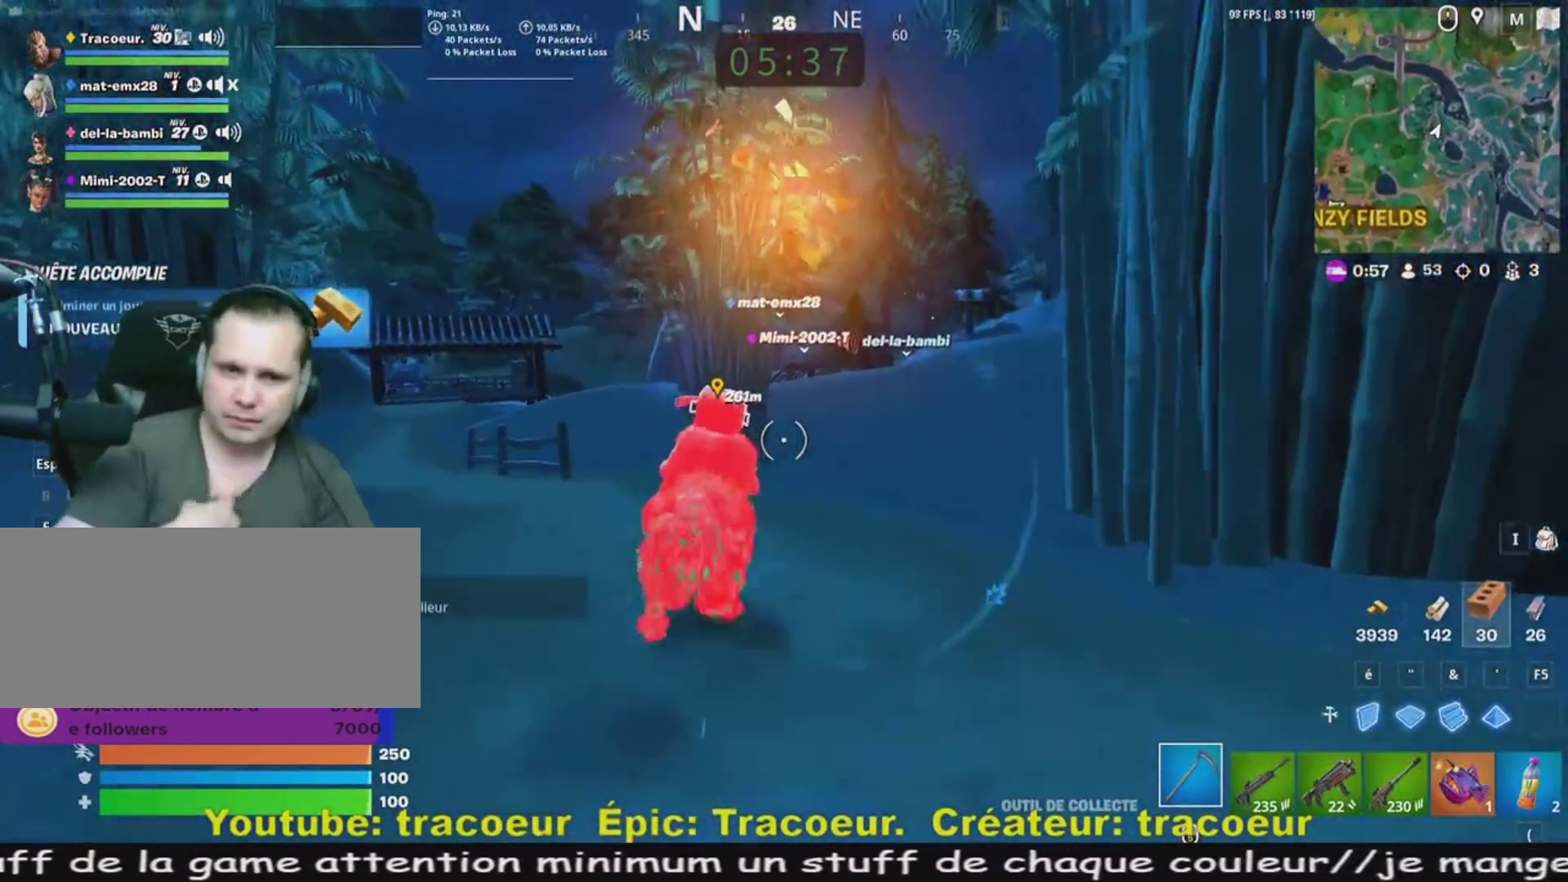
{"keys": ["z"], "mouse": [], "events": []}
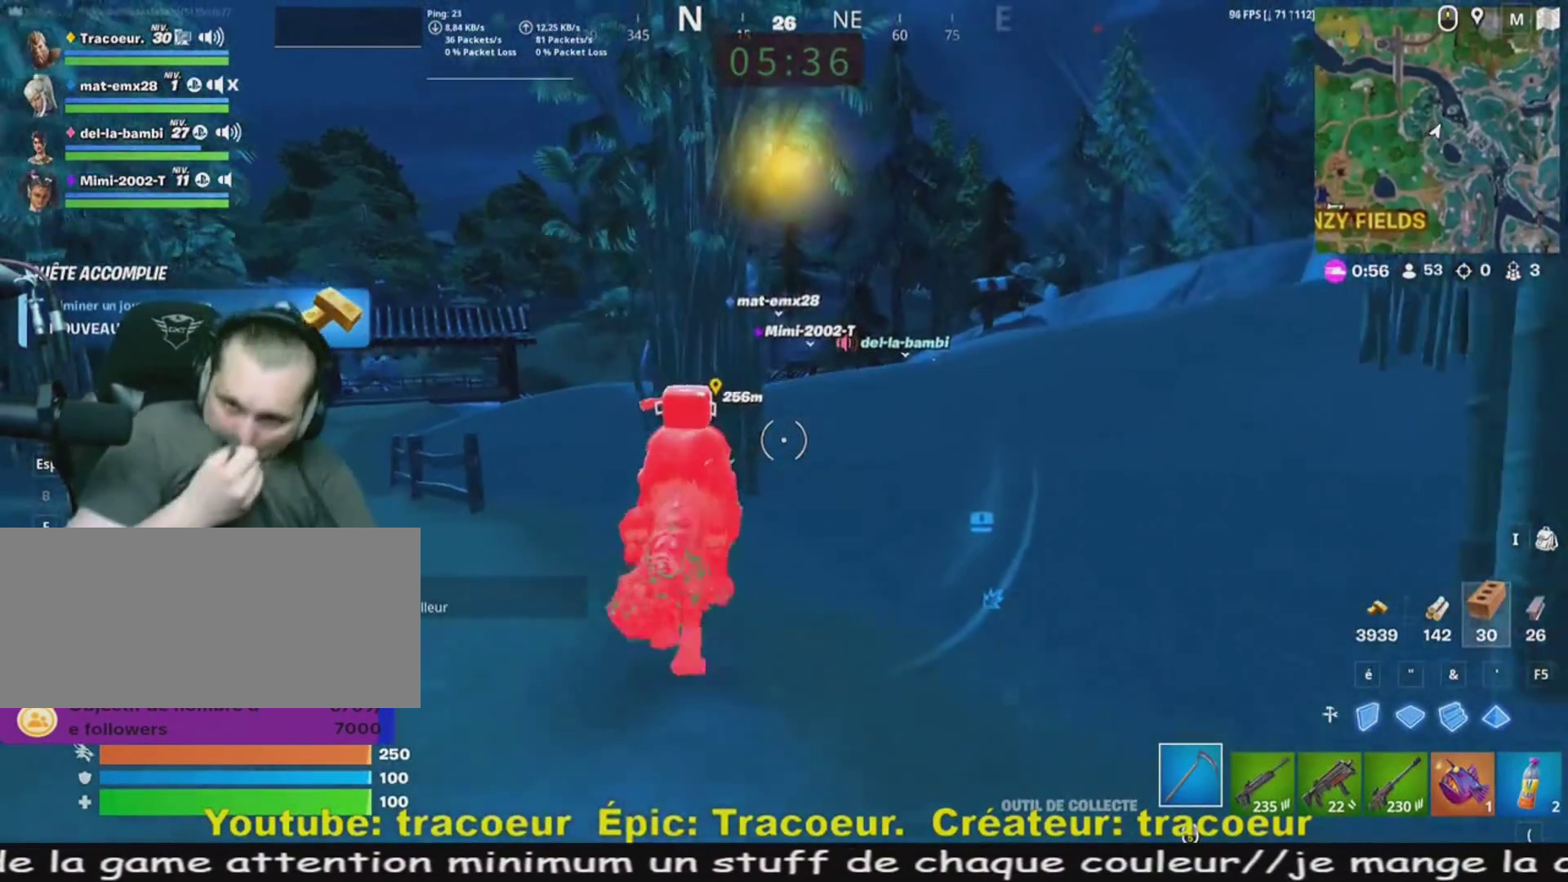
{"keys": ["z"], "mouse": [], "events": []}
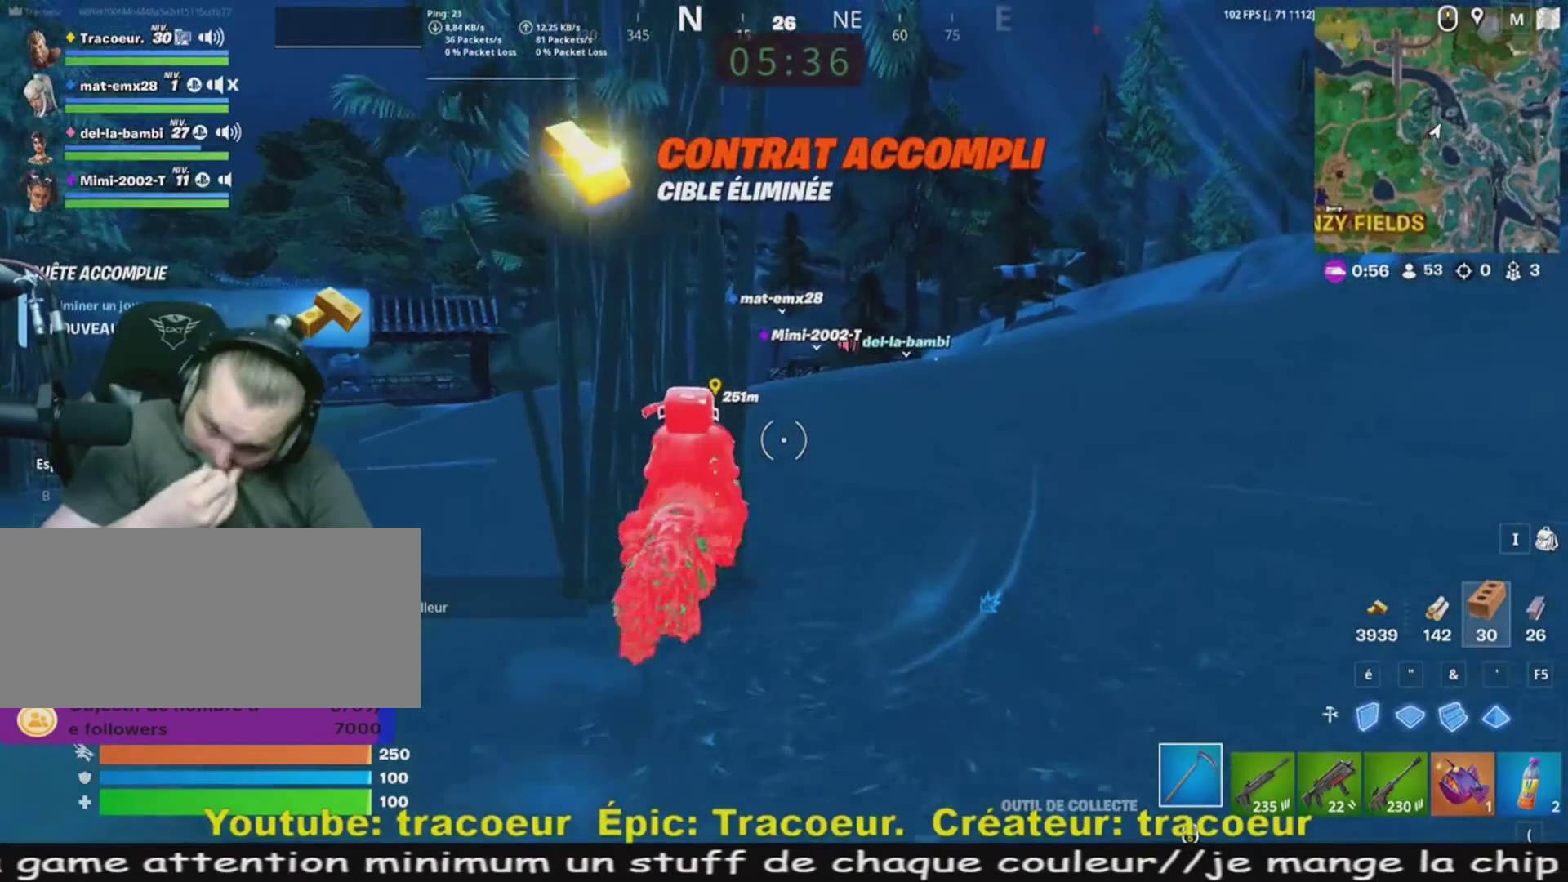
{"keys": ["z"], "mouse": [], "events": []}
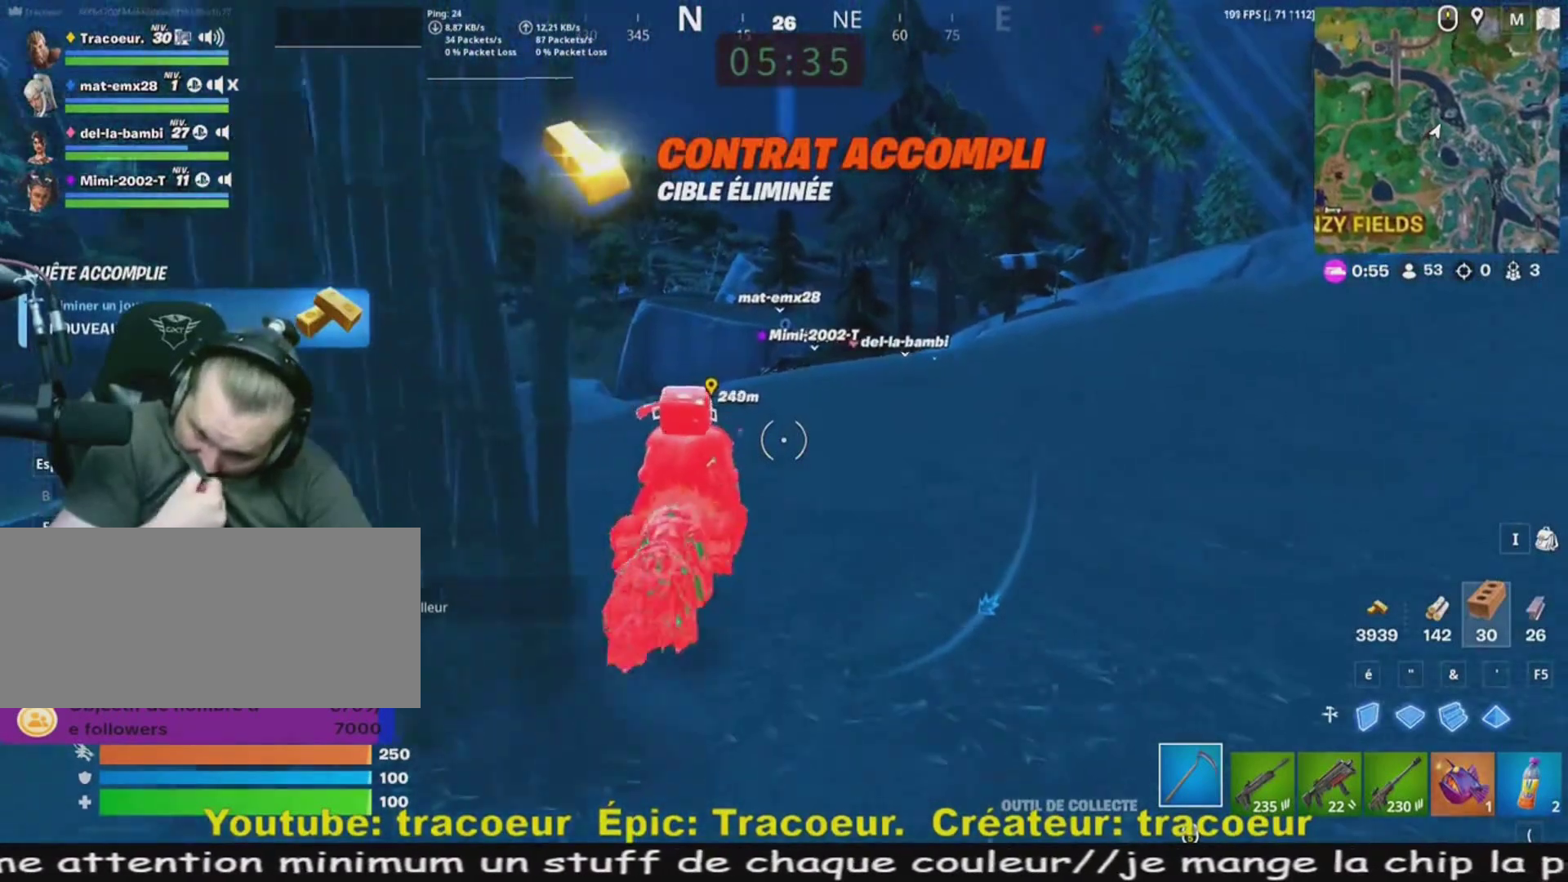
{"keys": ["z"], "mouse": [], "events": []}
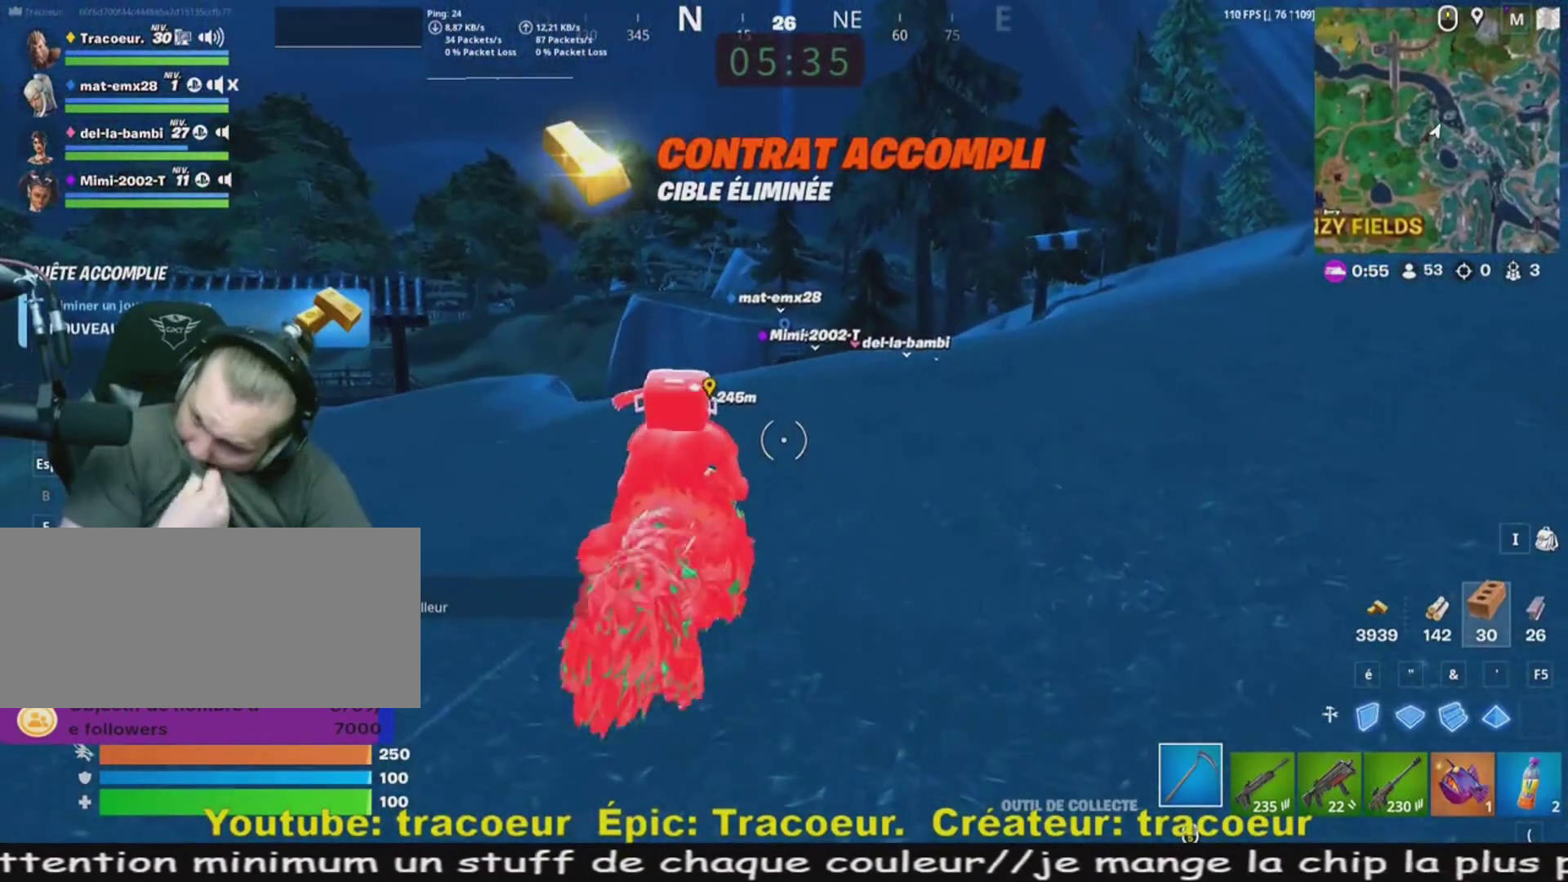
{"keys": ["z"], "mouse": [], "events": []}
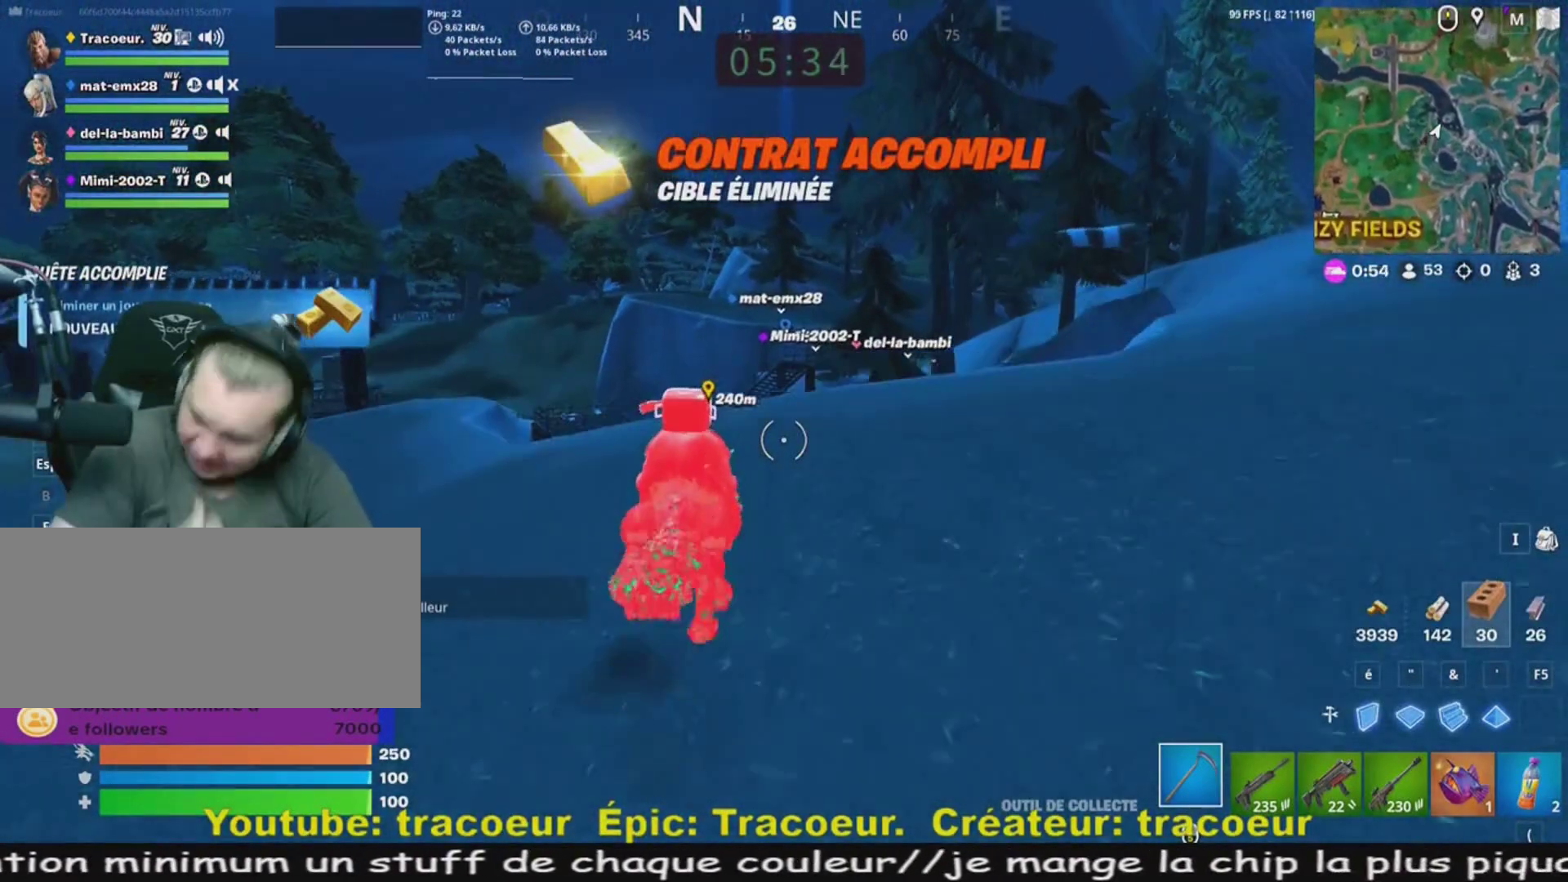
{"keys": ["q", "z"], "mouse": [], "events": [[480, "q", "down"]]}
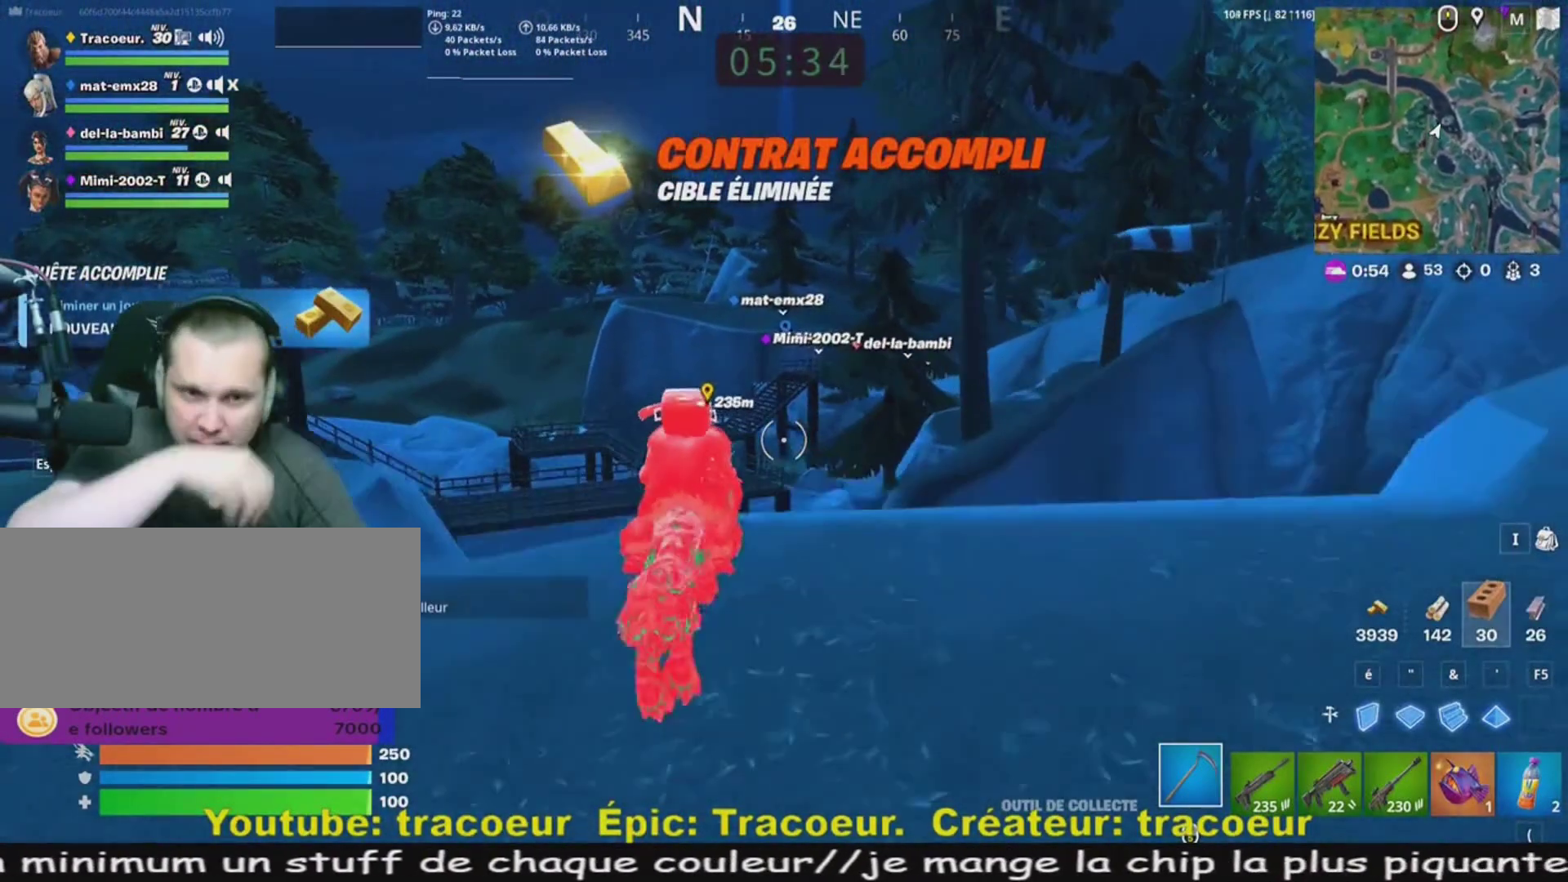
{"keys": ["q", "s"], "mouse": [], "events": [[80, "z", "up"], [480, "s", "down"]]}
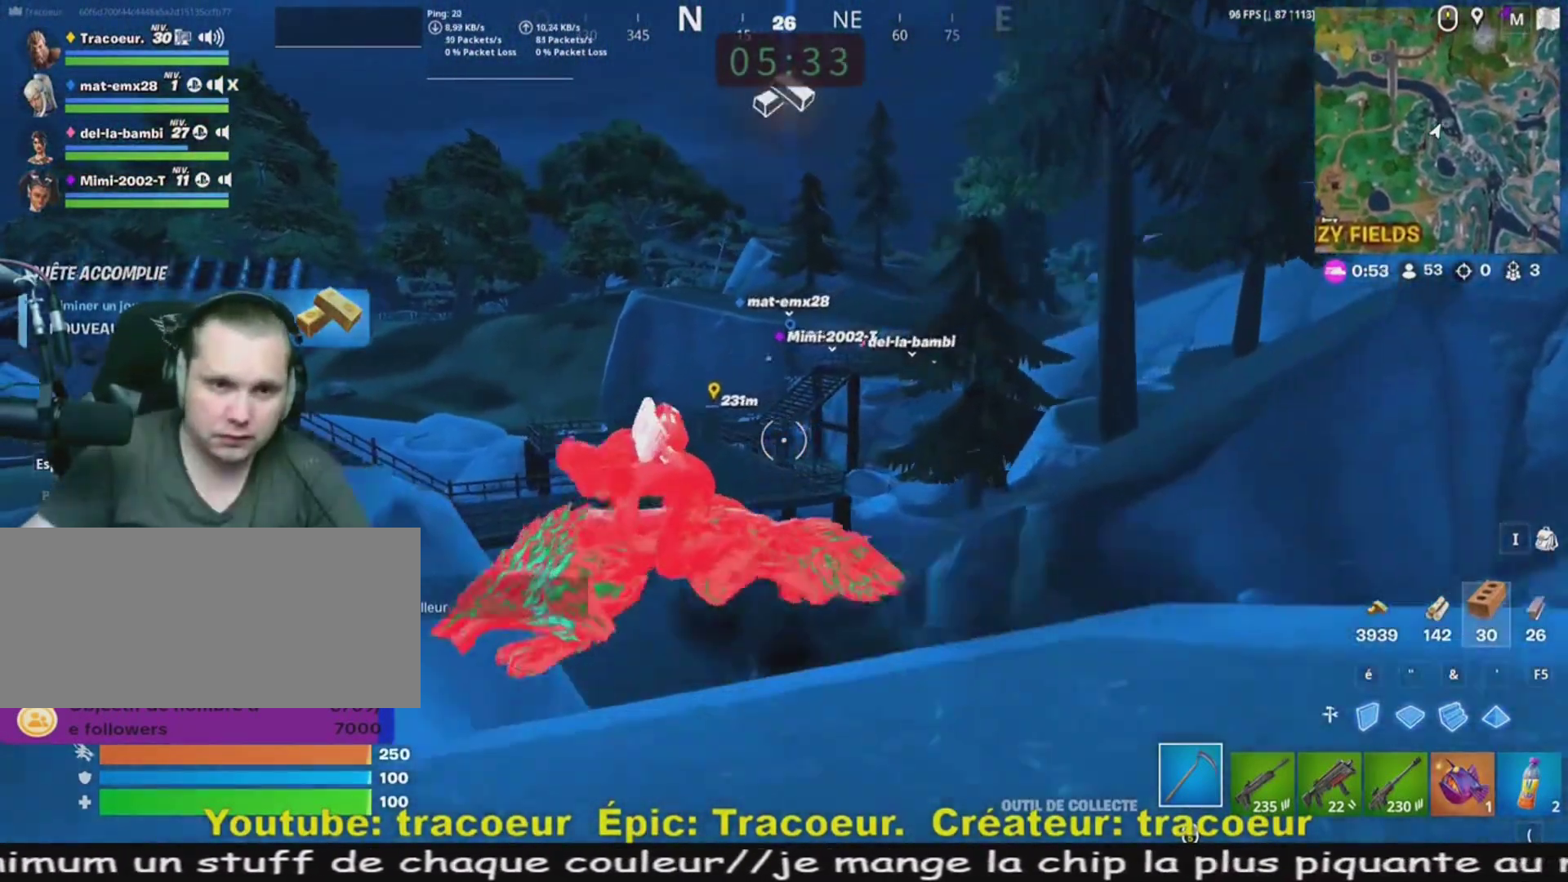
{"keys": ["q"], "mouse": [], "events": [[360, "s", "up"]]}
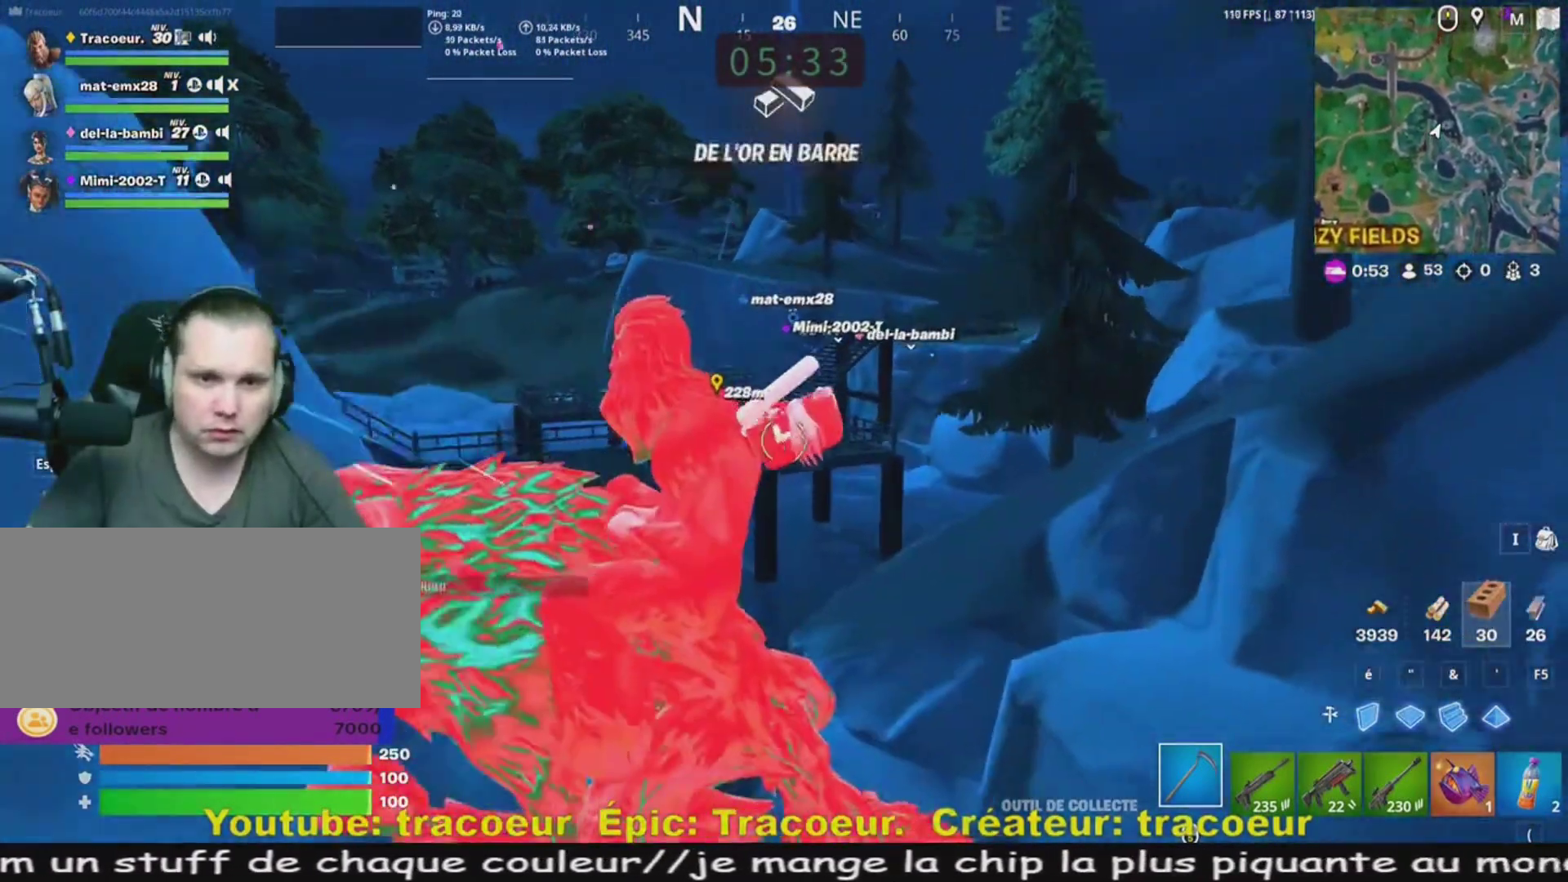
{"keys": ["z"], "mouse": [], "events": [[80, "z", "down"], [160, "q", "up"]]}
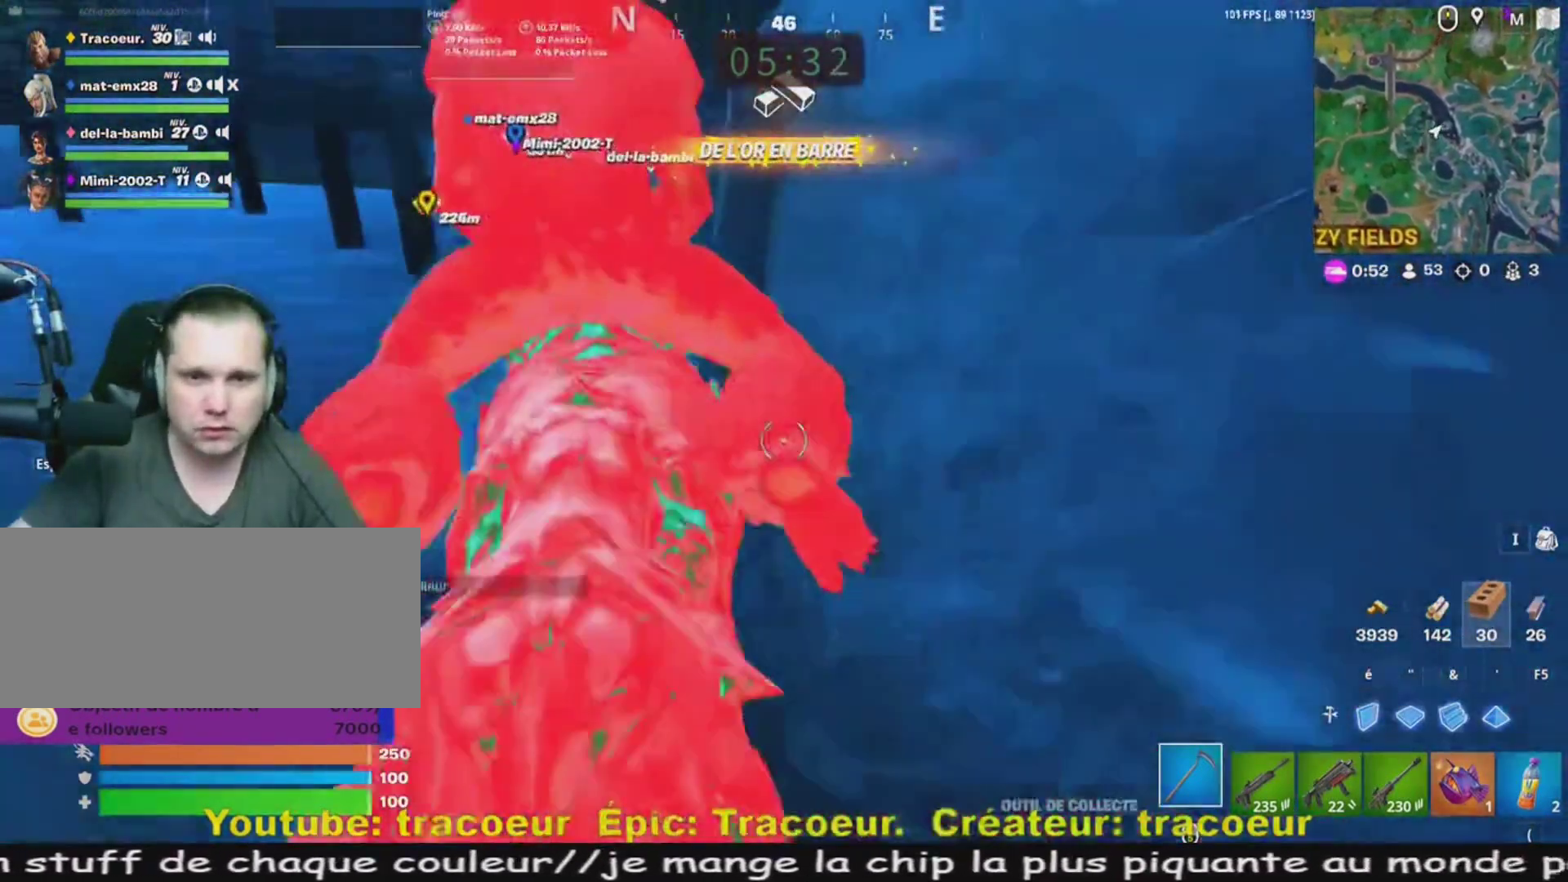
{"keys": ["q", "z"], "mouse": [], "events": [[160, "q", "down"]]}
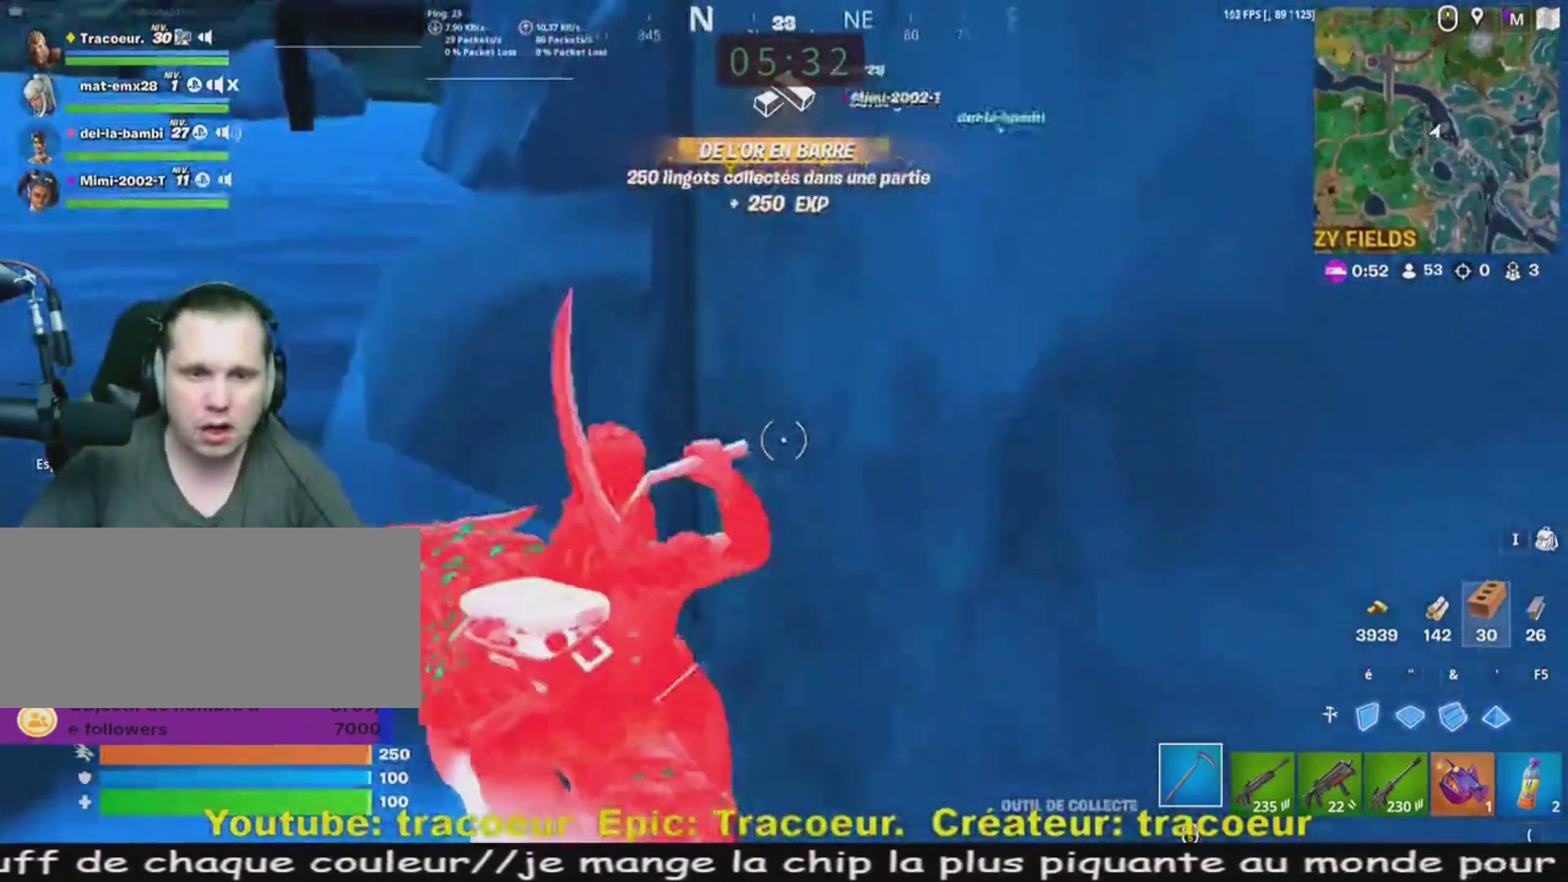
{"keys": ["z"], "mouse": [], "events": [[160, "q", "up"]]}
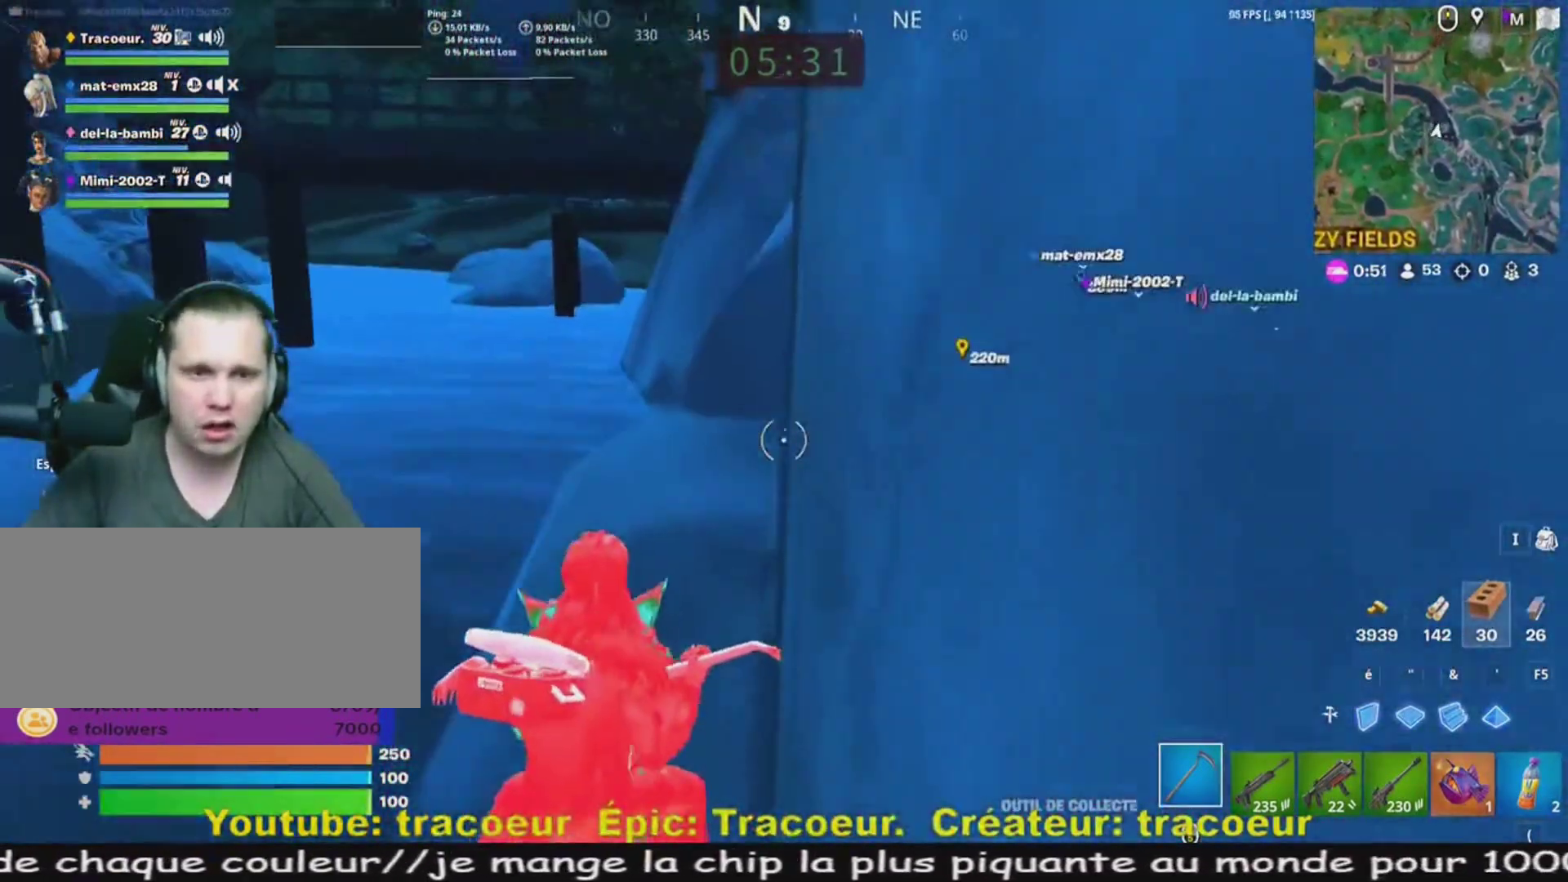
{"keys": ["z"], "mouse": [], "events": [[160, "space", "down"], [360, "space", "up"]]}
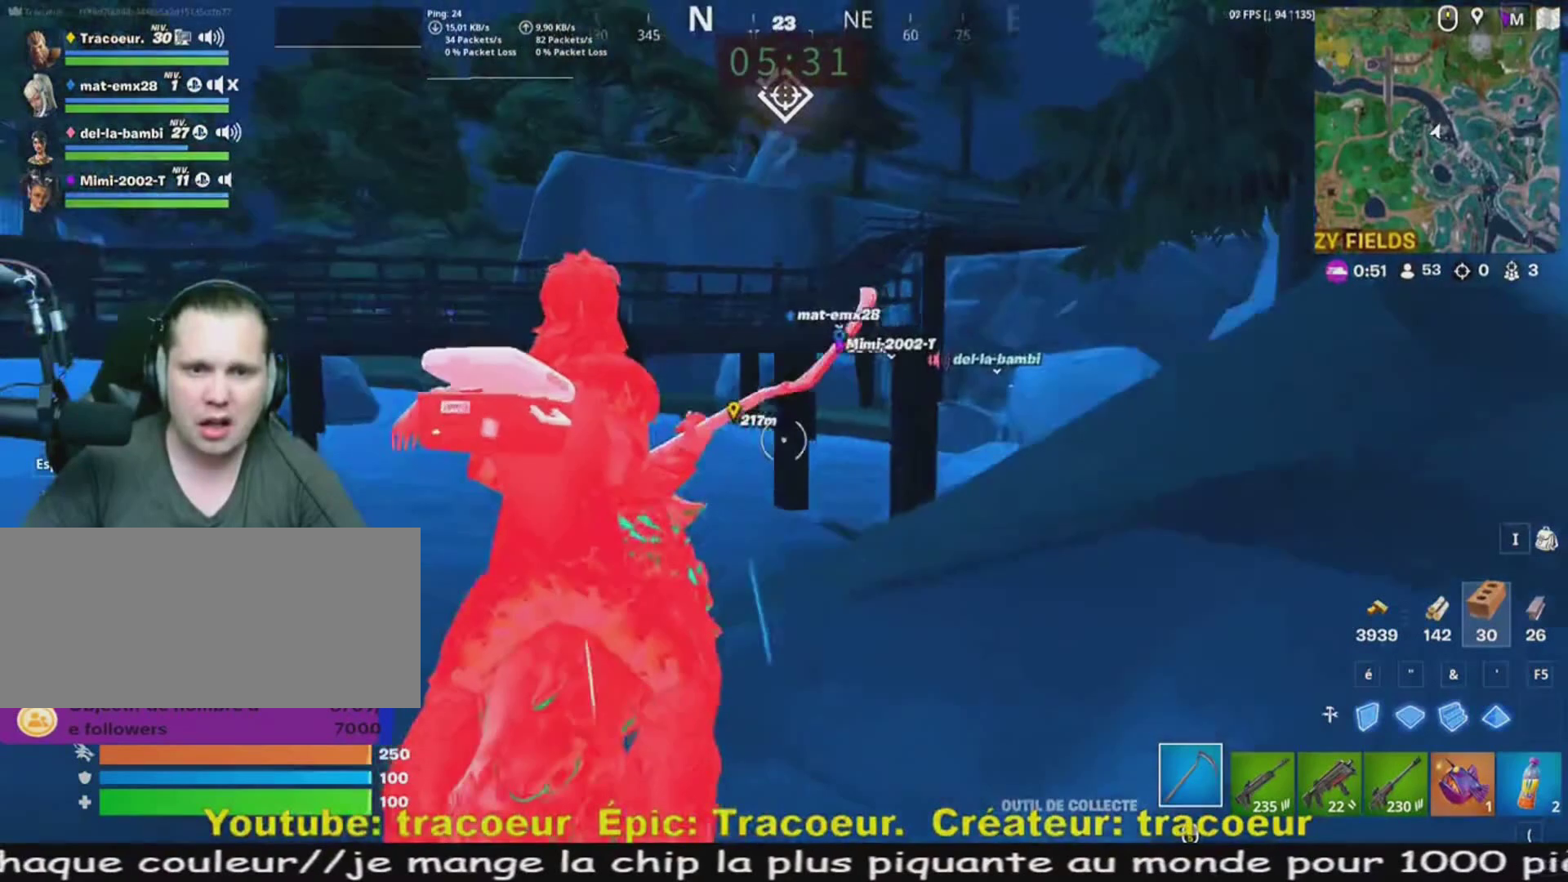
{"keys": ["z"], "mouse": [], "events": []}
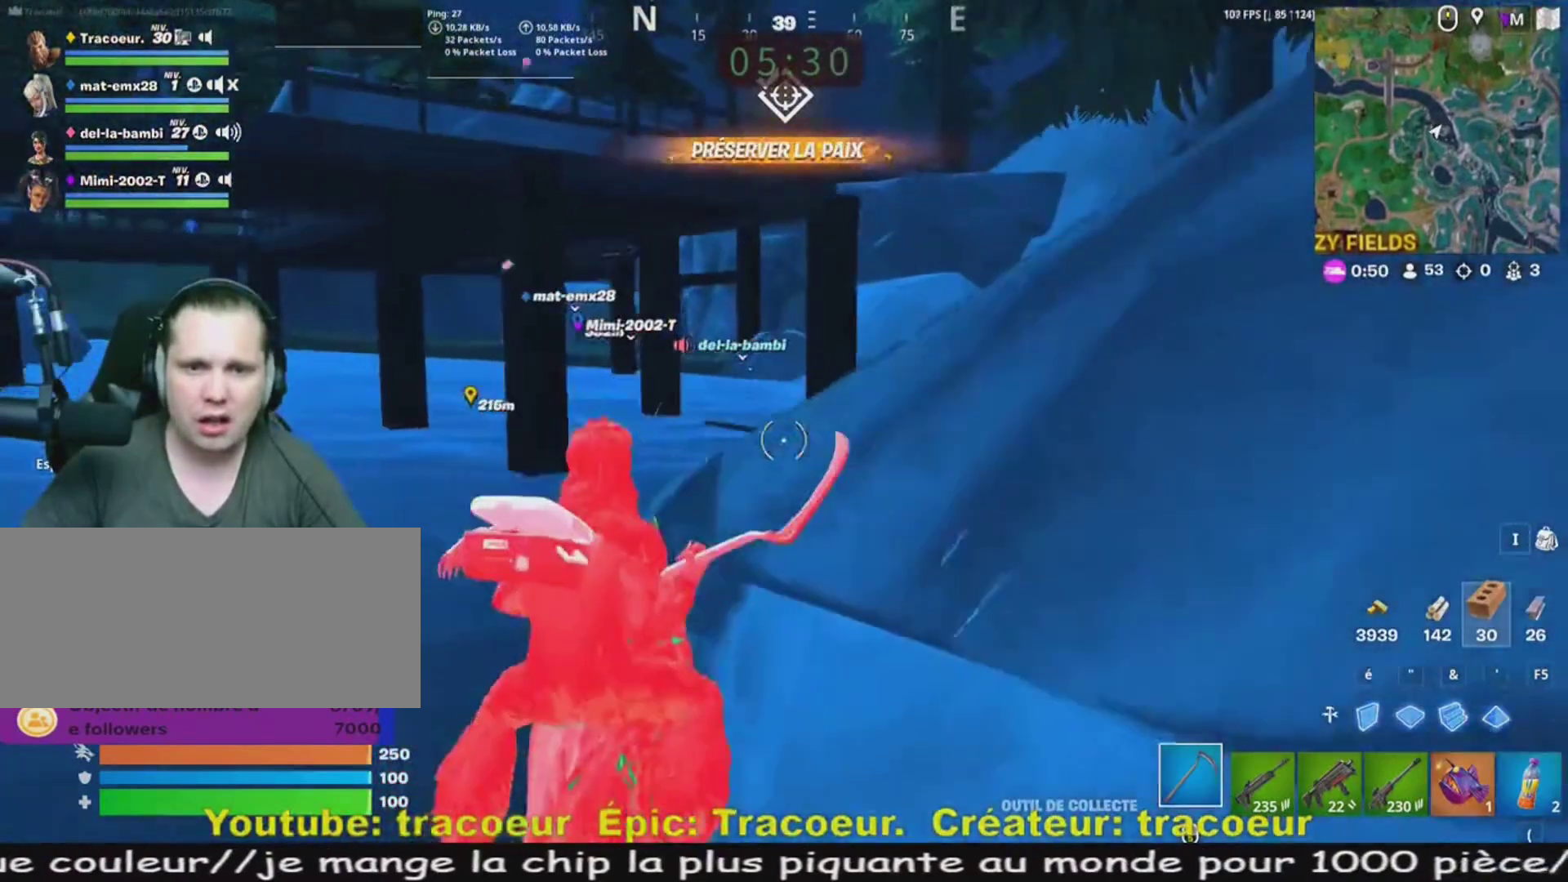
{"keys": ["q", "z"], "mouse": [], "events": [[280, "q", "down"]]}
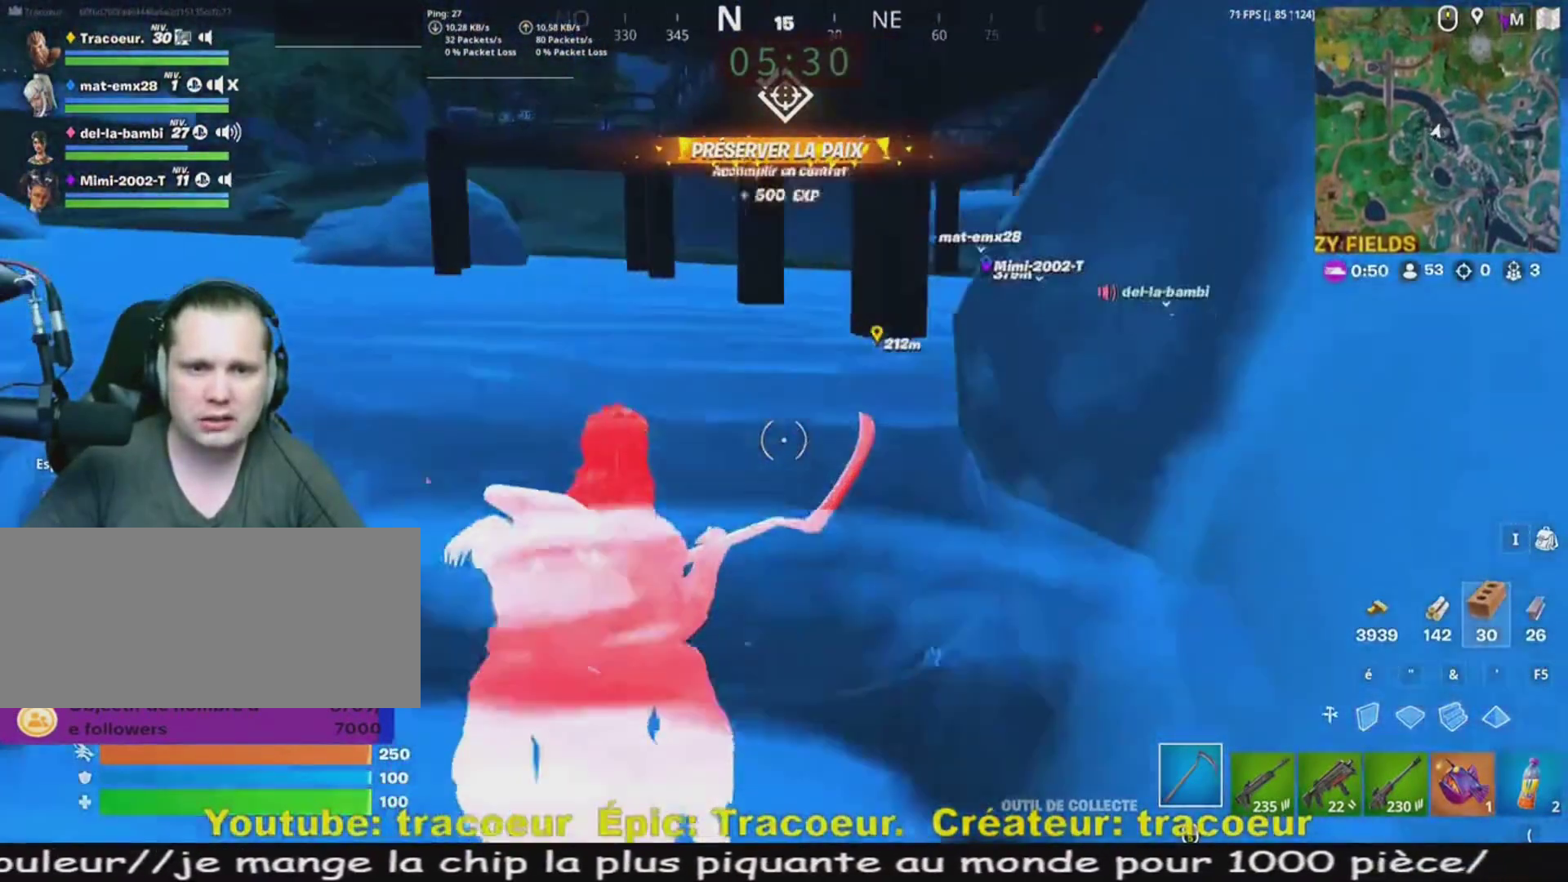
{"keys": ["z"], "mouse": [], "events": [[160, "q", "up"]]}
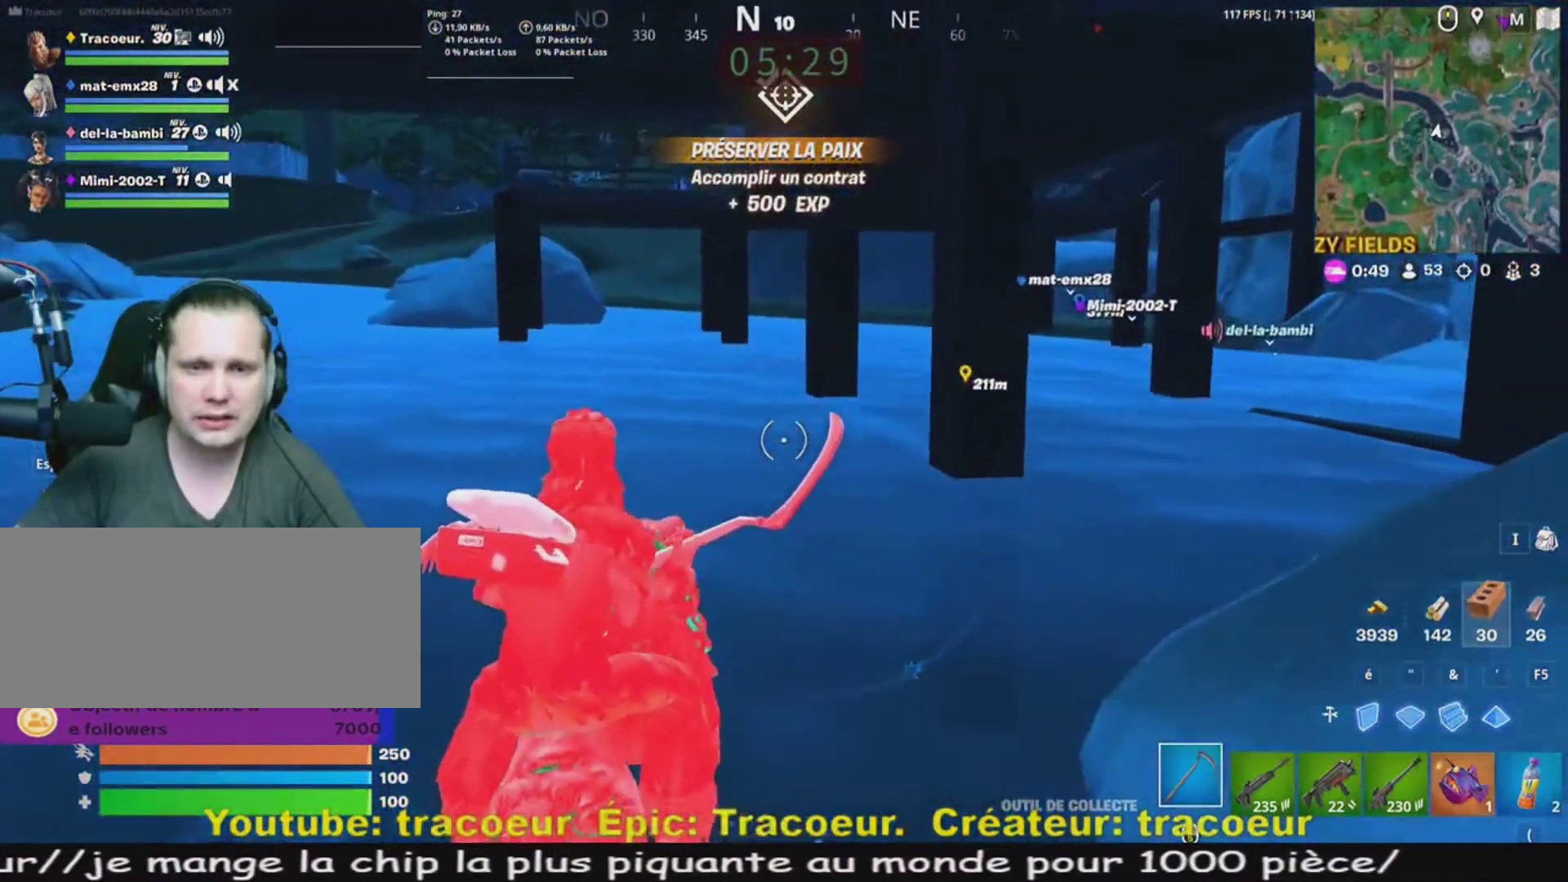
{"keys": ["q", "z"], "mouse": [], "events": [[280, "q", "down"]]}
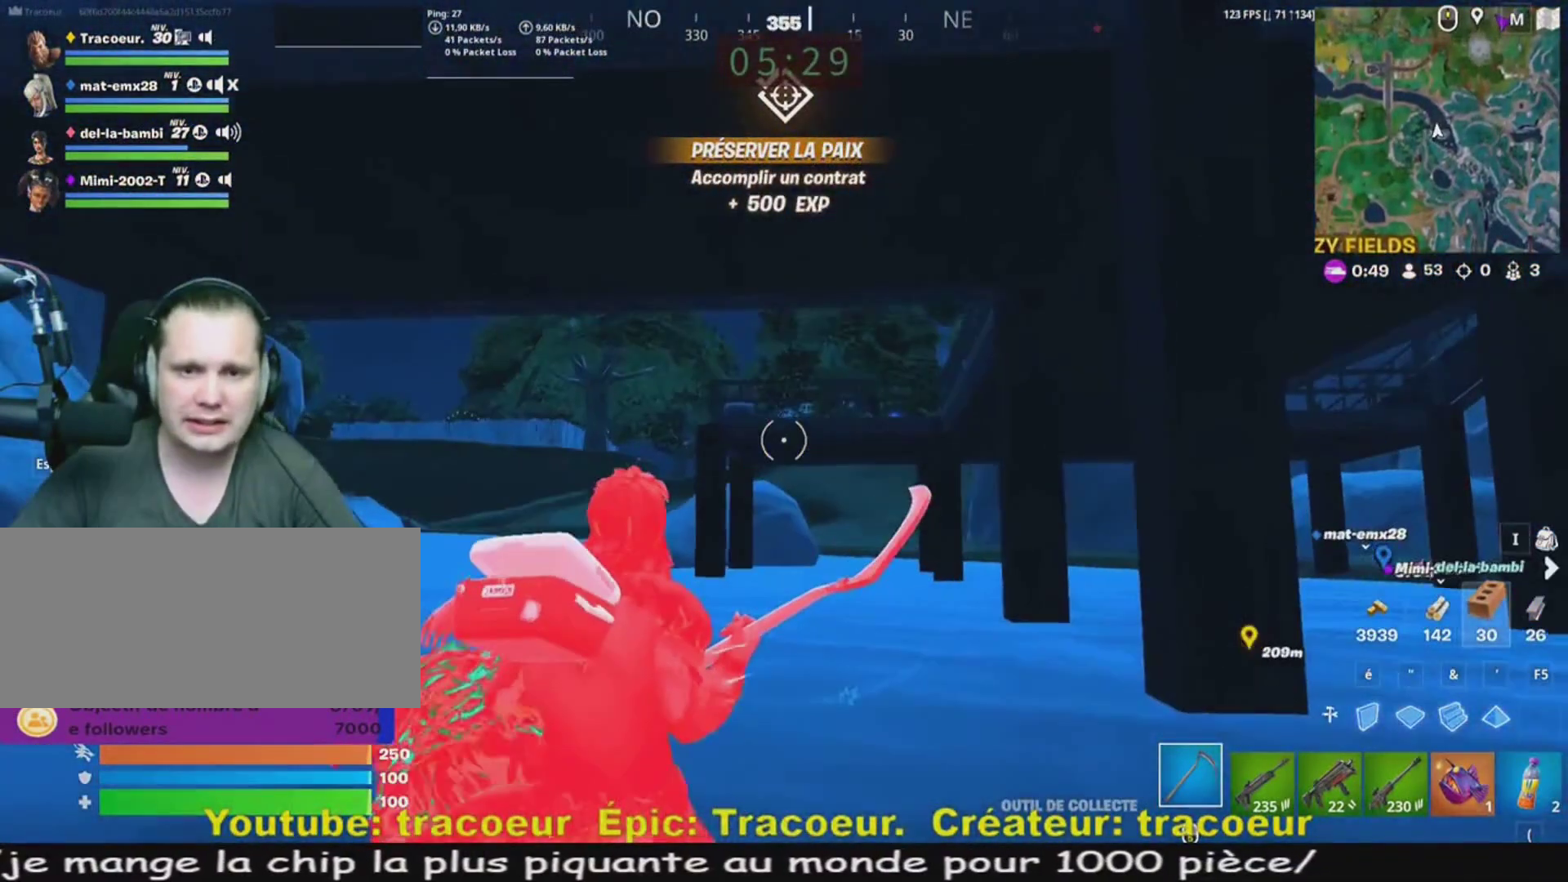
{"keys": ["q", "z"], "mouse": [], "events": [[80, "q", "up"], [400, "q", "down"]]}
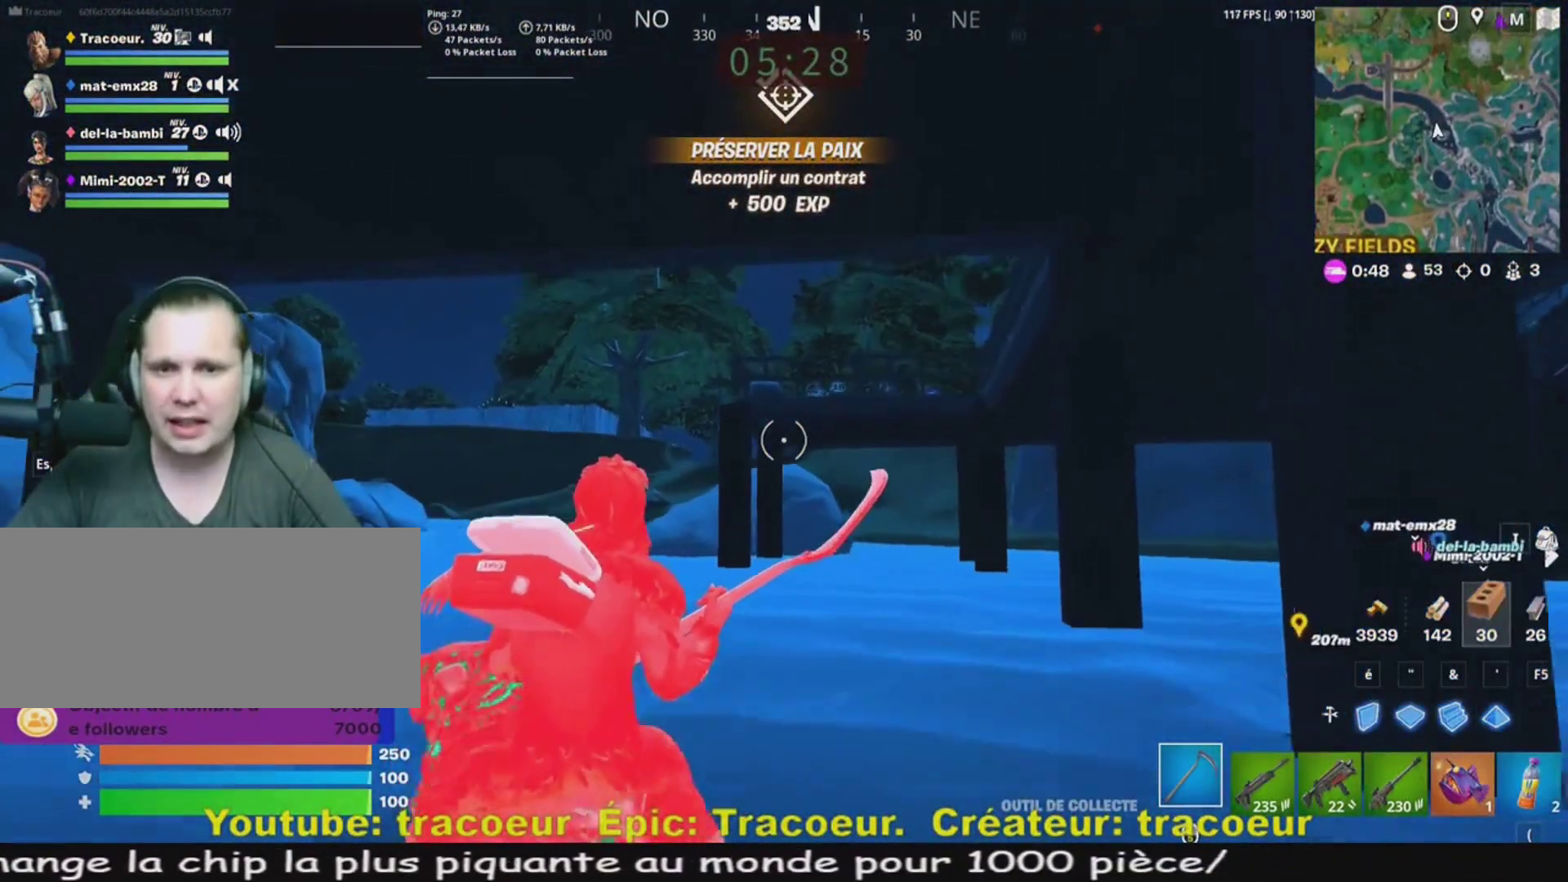
{"keys": ["z"], "mouse": [], "events": [[240, "q", "up"]]}
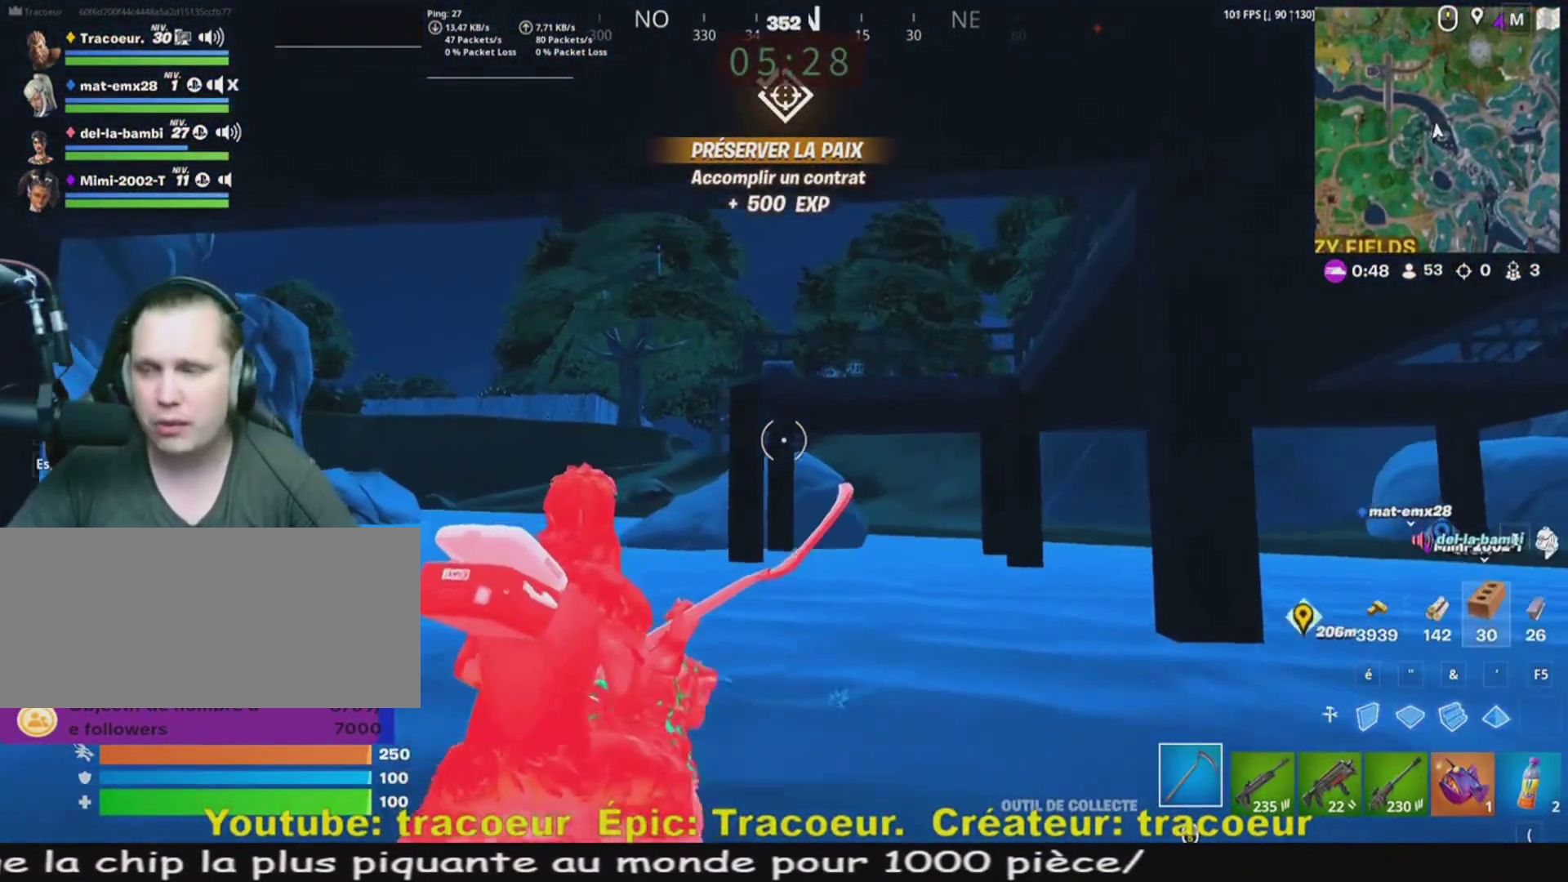
{"keys": ["z"], "mouse": [], "events": [[80, "q", "down"], [480, "q", "up"]]}